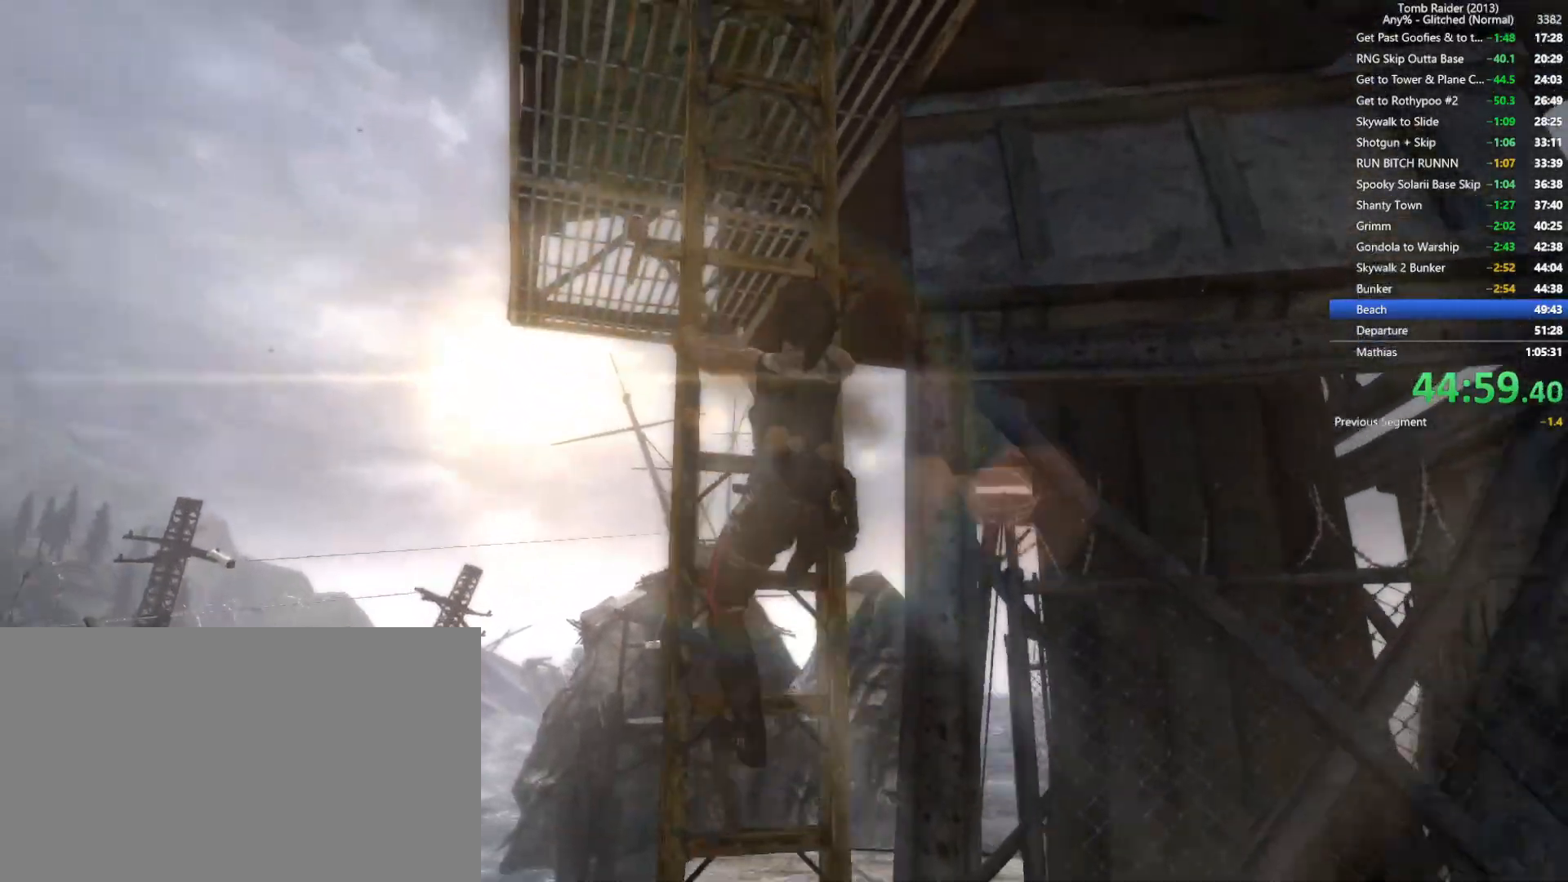
Gameplay with keyboard and mouse; each line is a JSON object with the keys and mouse buttons held at the frame after it. "events" lists presses ("down") and releases ("up") of "1", "2", "3", "4", "5", "a", "alt", "b", "c", "ctrl", "d", "e", "f", "g", "q", "r", "s", "shift", "space", "t", "tab", "v", "w", "x", "z", "mouse_left", "mouse_wheel", "mouse_right", "mouse_mb4" and "mouse_mb5" between this image and that frame as [ms after this image, input, new state], when the widget could be followed in between. "mouse_left", "mouse_wheel", "mouse_right", "mouse_mb4", "mouse_mb5" = the "left", "wheel", "right", "mb4", "mb5" buttons of the "mouse" list. No other keys are recorded. "wheel" means that the mouse wheel is clicked or scrolled. Not read: mouse_move.
{"keys": ["space"], "mouse": [], "events": [[84, "space", "up"], [167, "space", "down"], [250, "space", "up"], [350, "space", "down"], [417, "space", "up"], [500, "space", "down"]]}
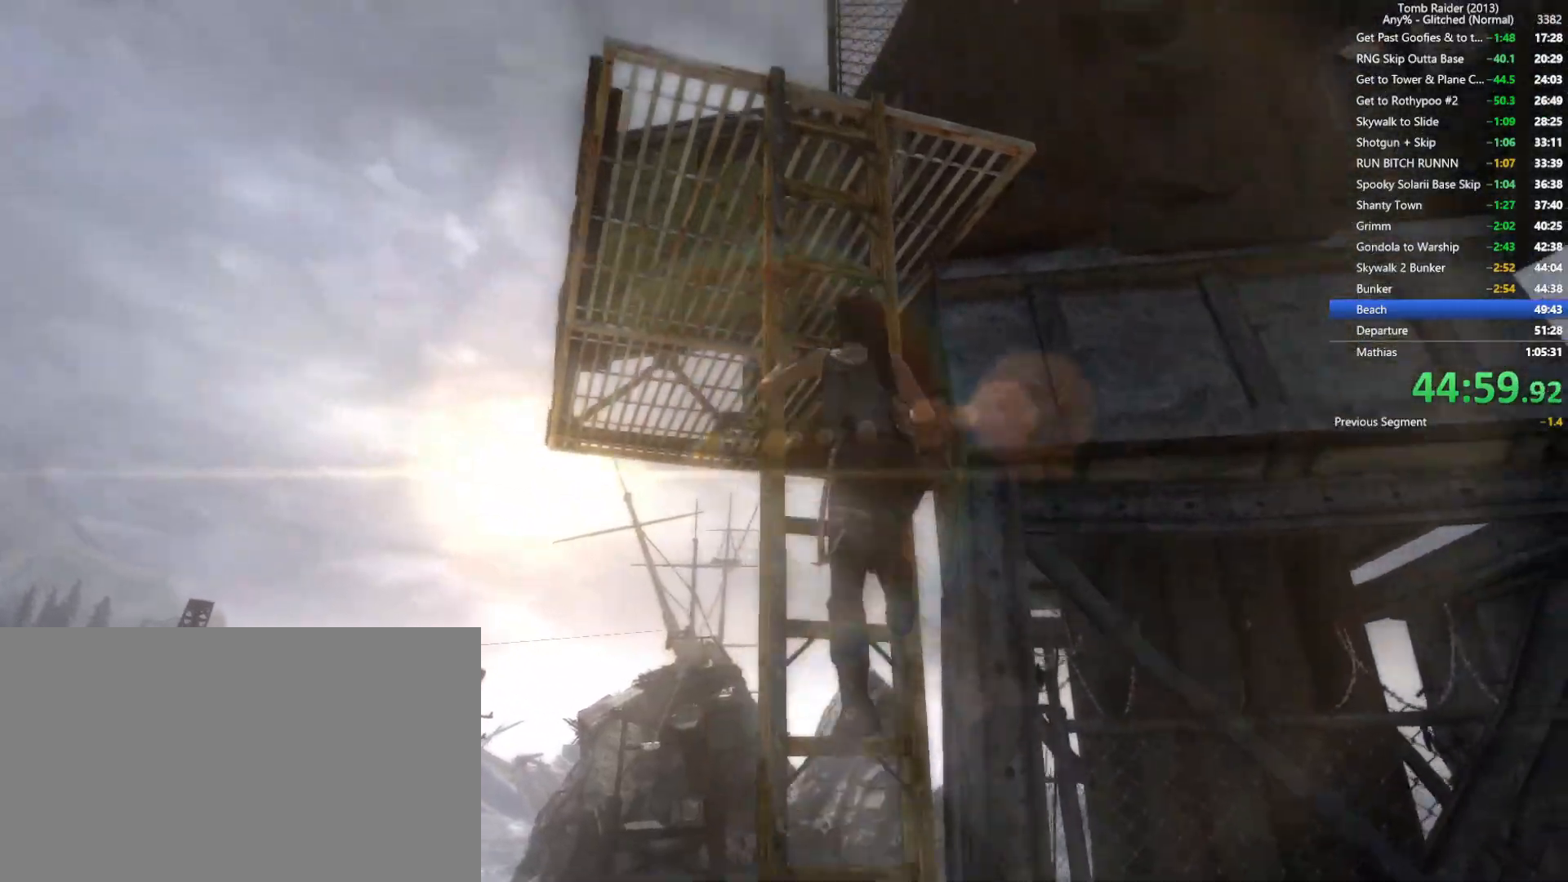
{"keys": ["w"], "mouse": [], "events": [[150, "space", "up"], [200, "w", "down"]]}
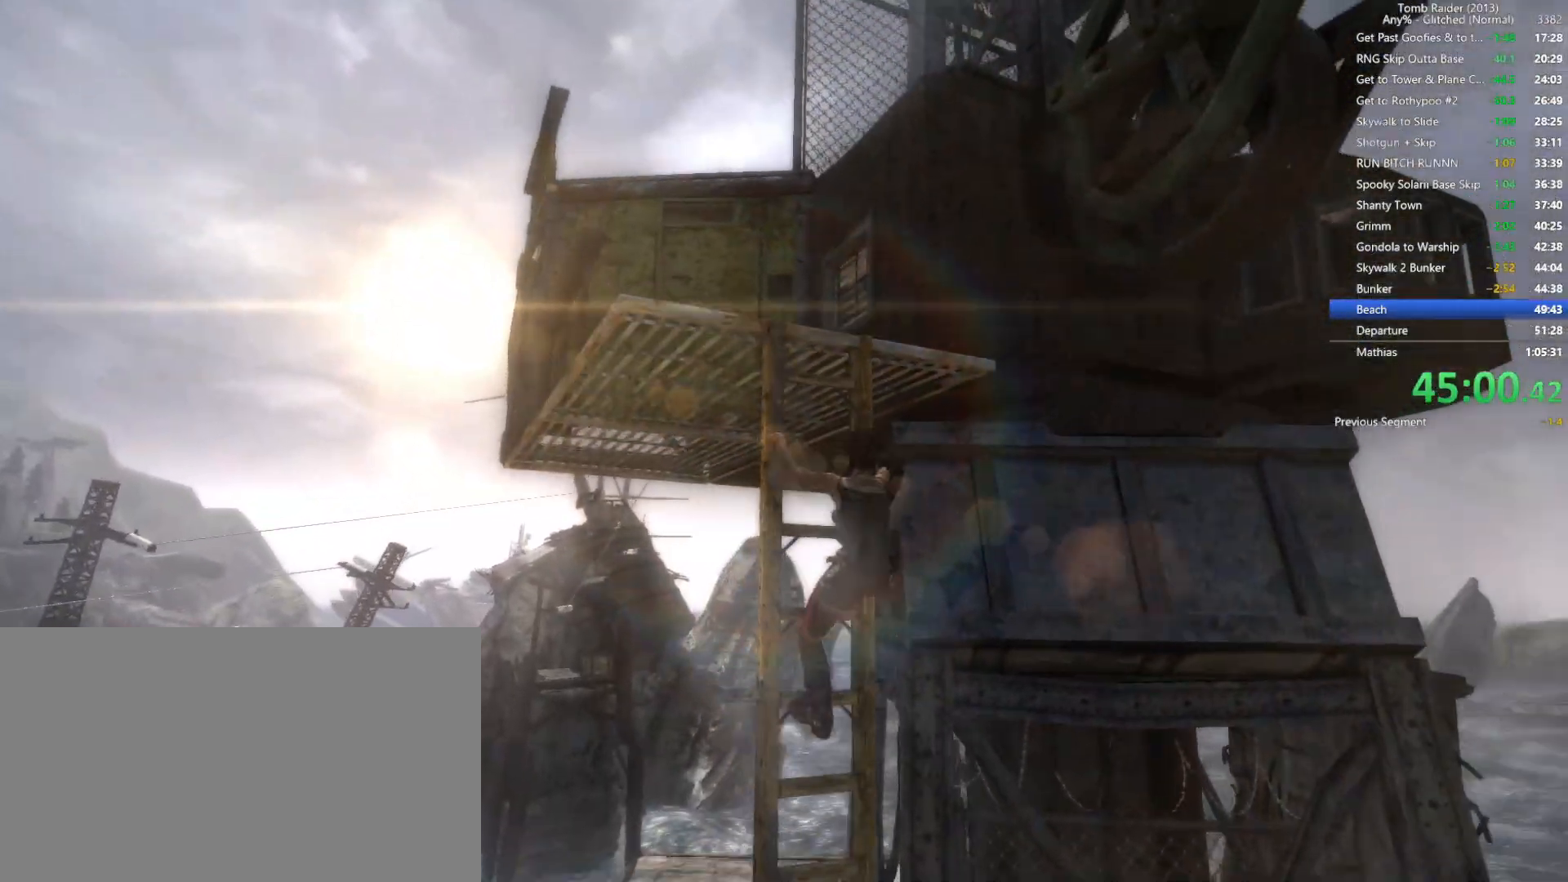
{"keys": ["w"], "mouse": [], "events": []}
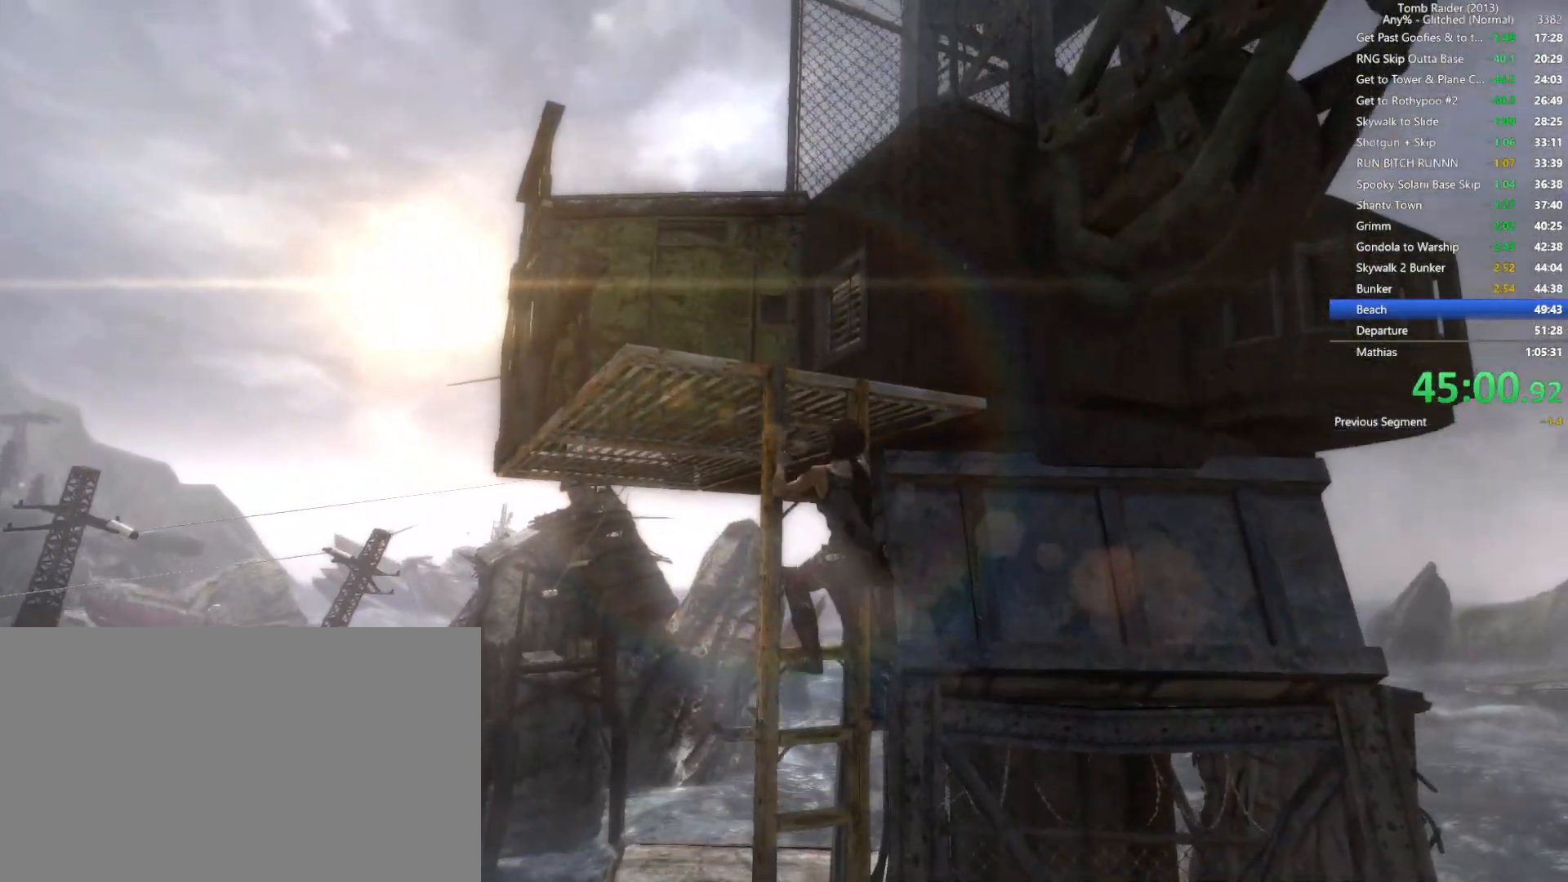
{"keys": ["w"], "mouse": [], "events": []}
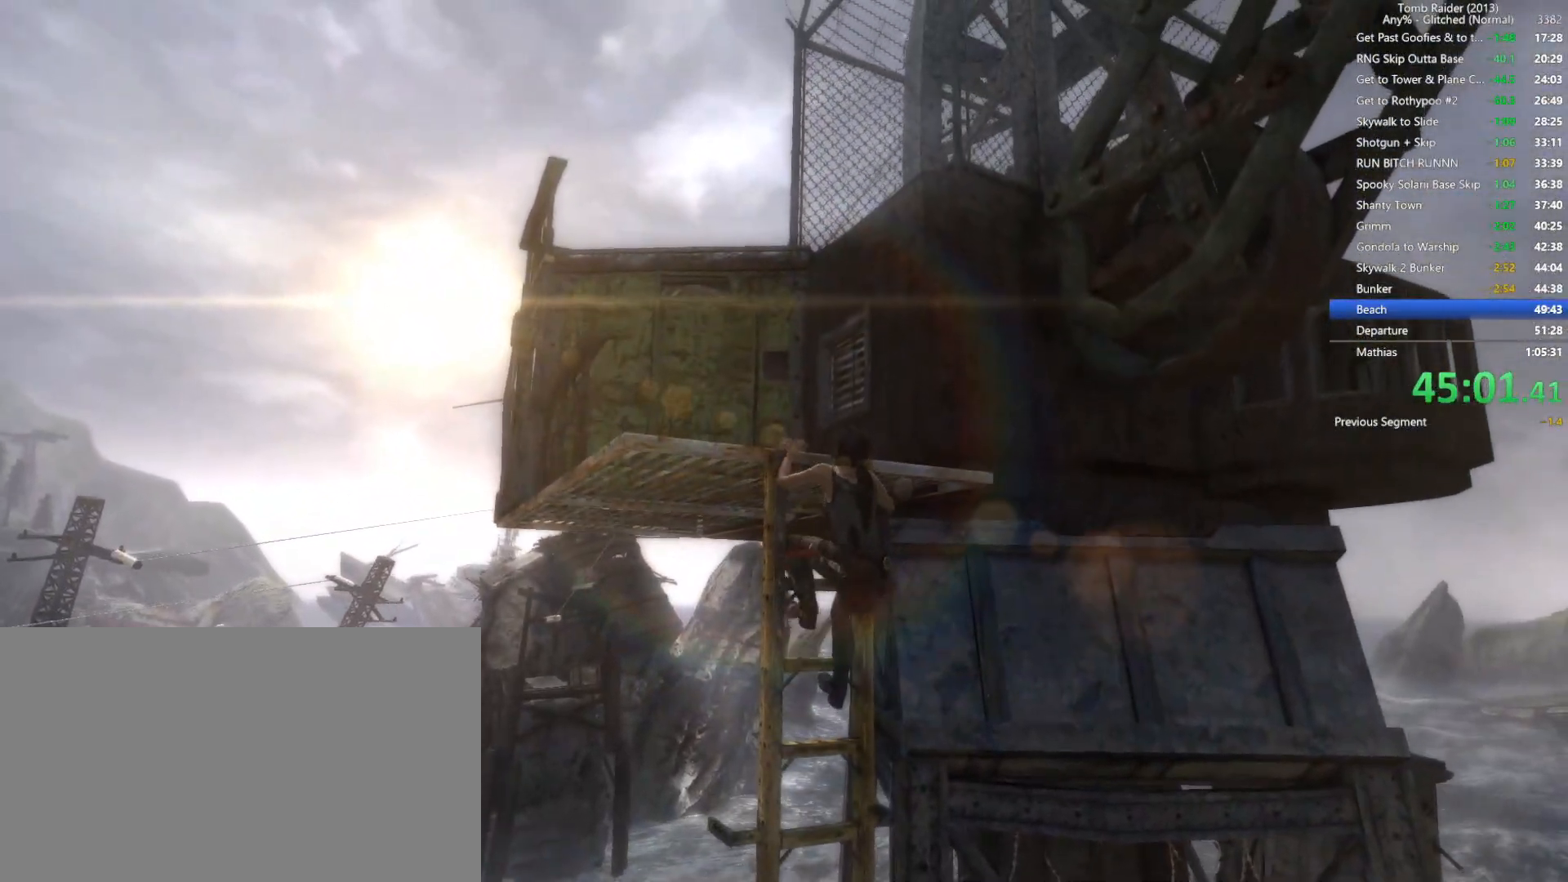
{"keys": ["w"], "mouse": [], "events": []}
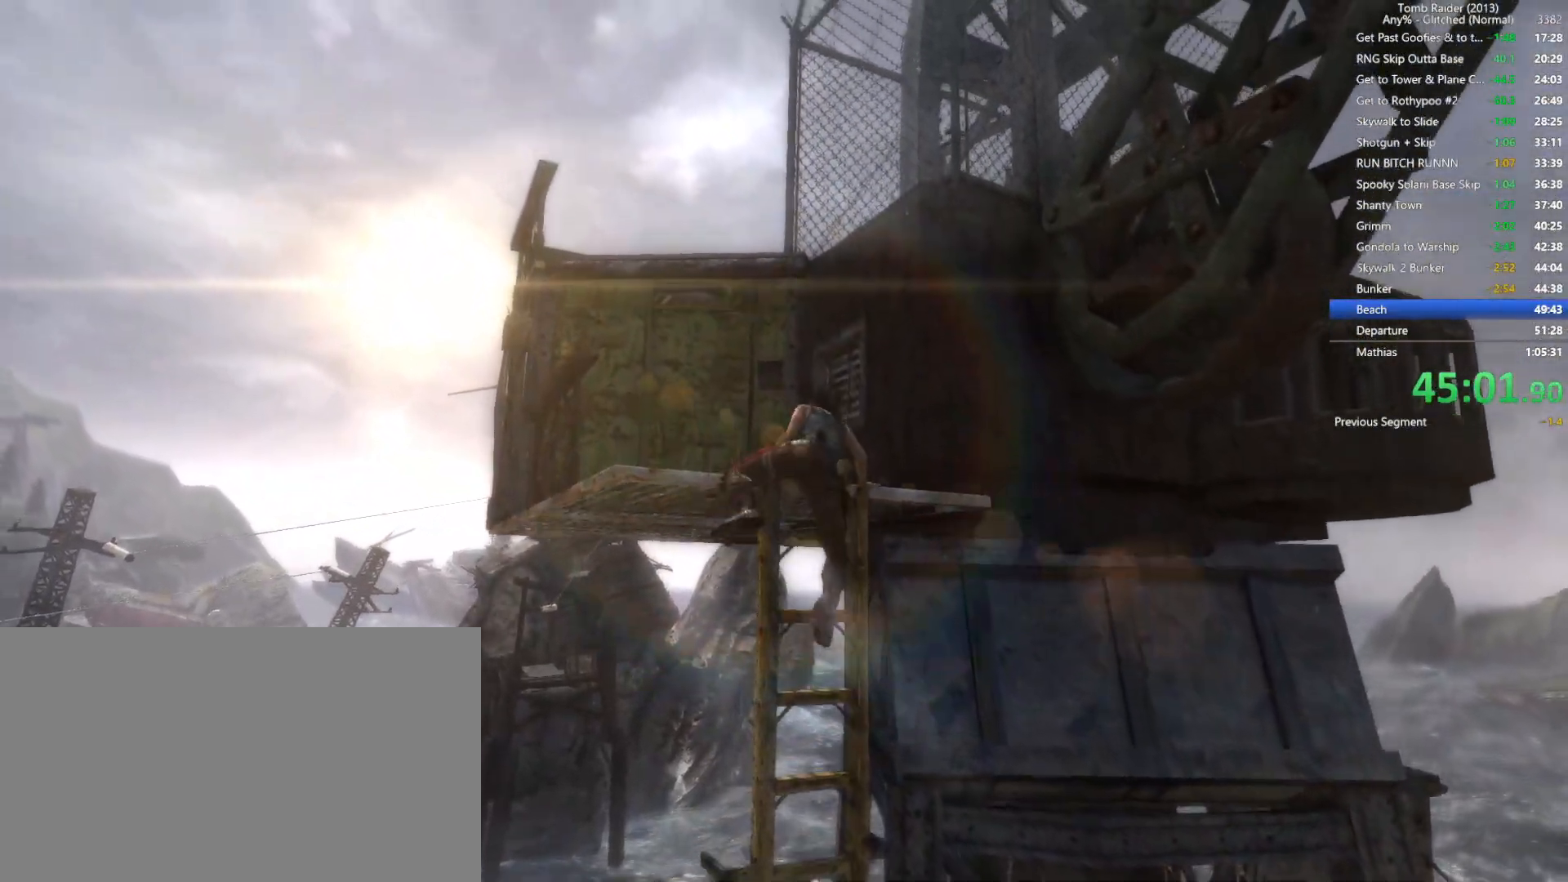
{"keys": ["w"], "mouse": [], "events": []}
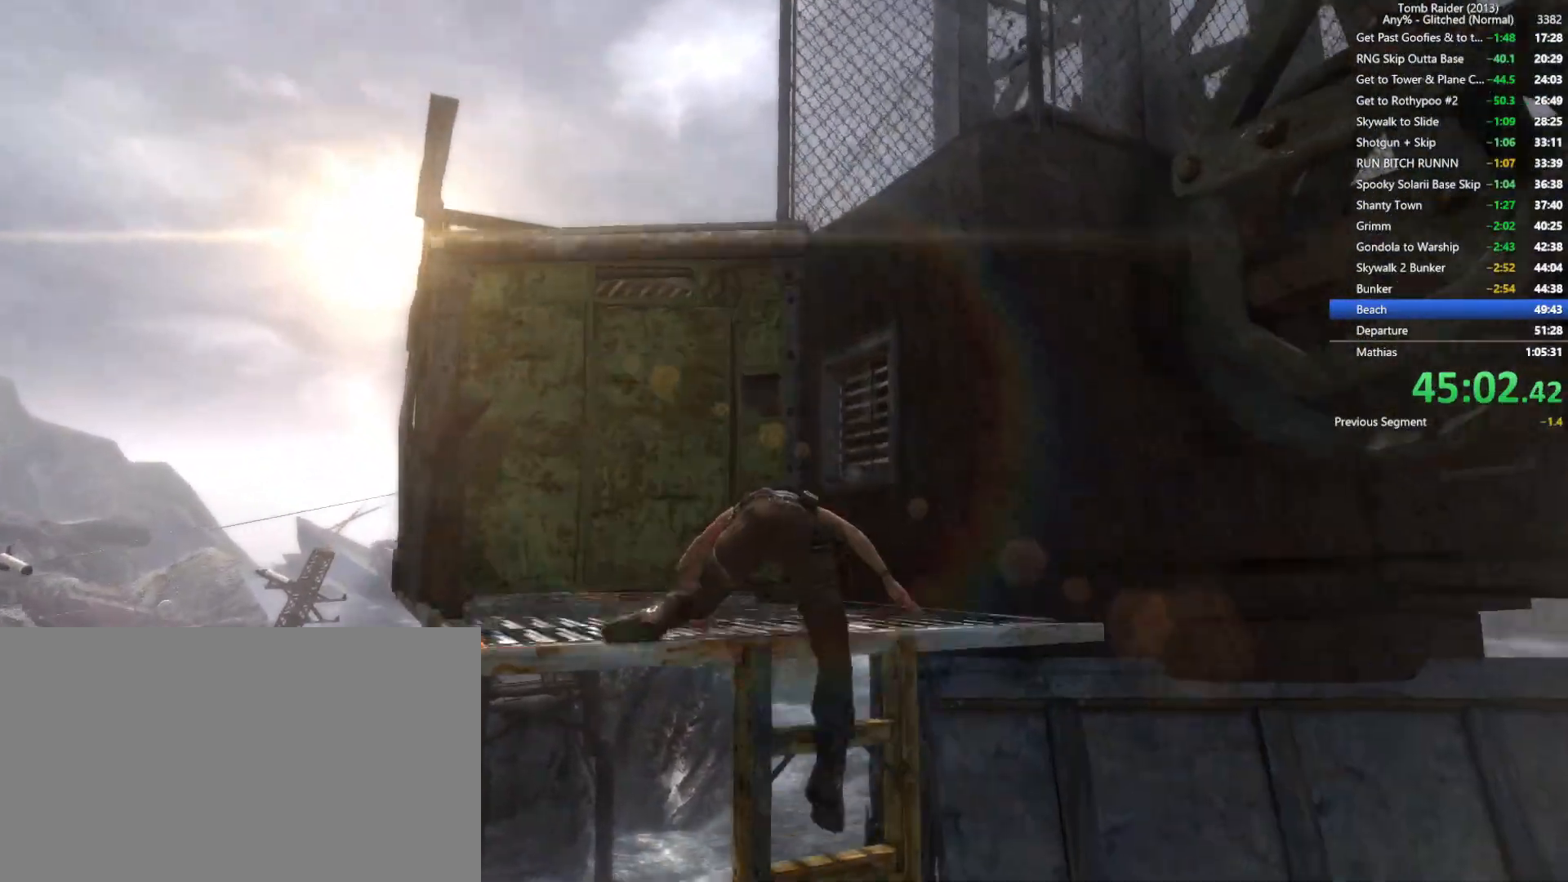
{"keys": ["a", "w"], "mouse": [], "events": [[334, "space", "down"], [467, "space", "up"], [500, "a", "down"]]}
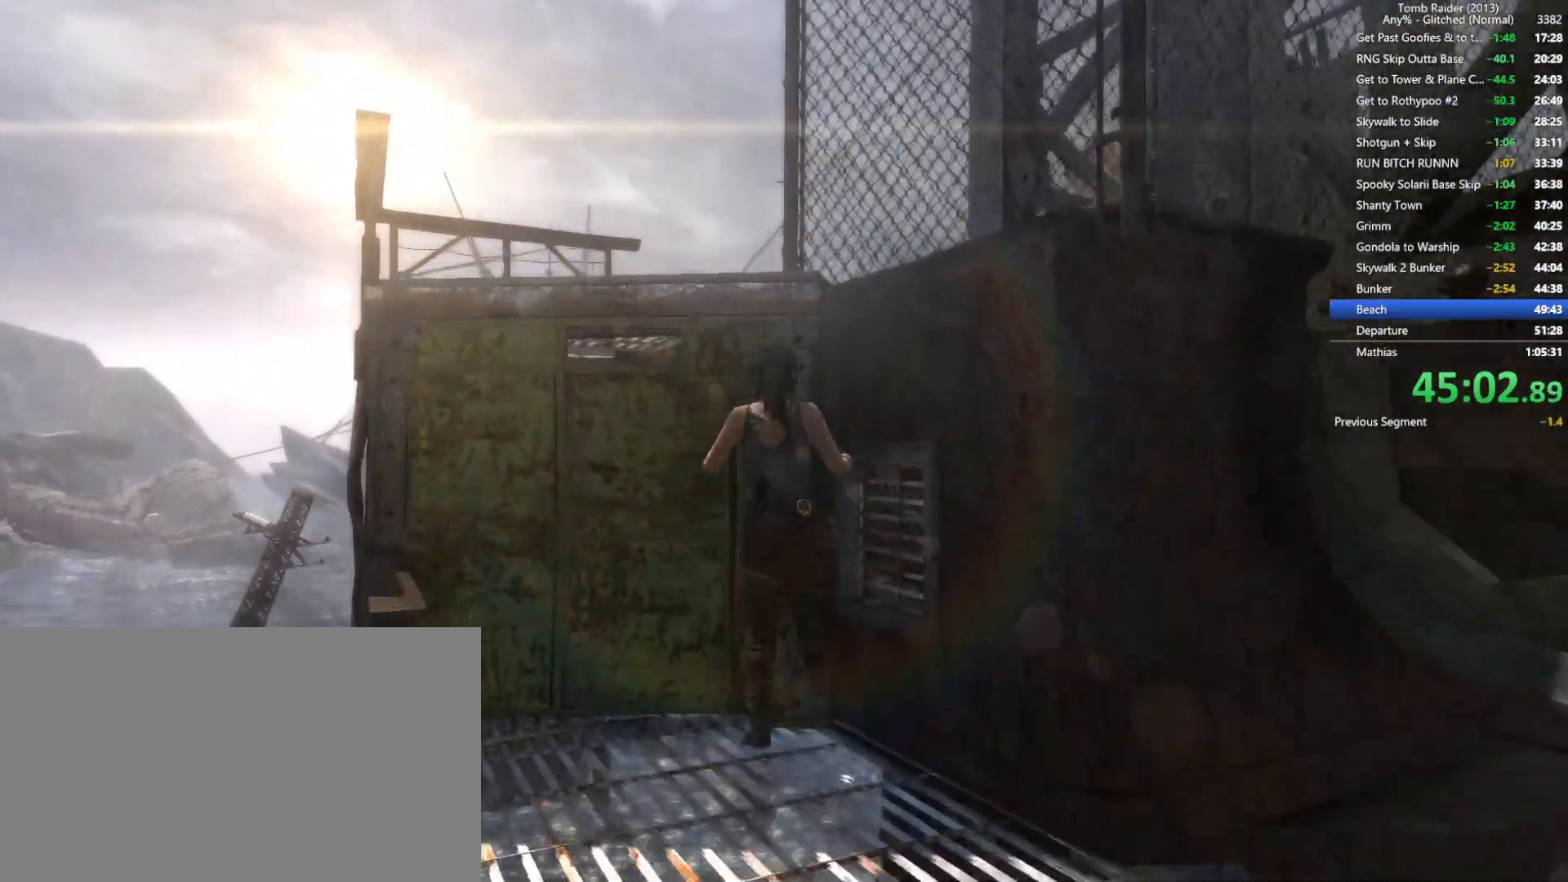
{"keys": ["w"], "mouse": [], "events": [[250, "space", "down"], [267, "a", "up"], [400, "space", "up"]]}
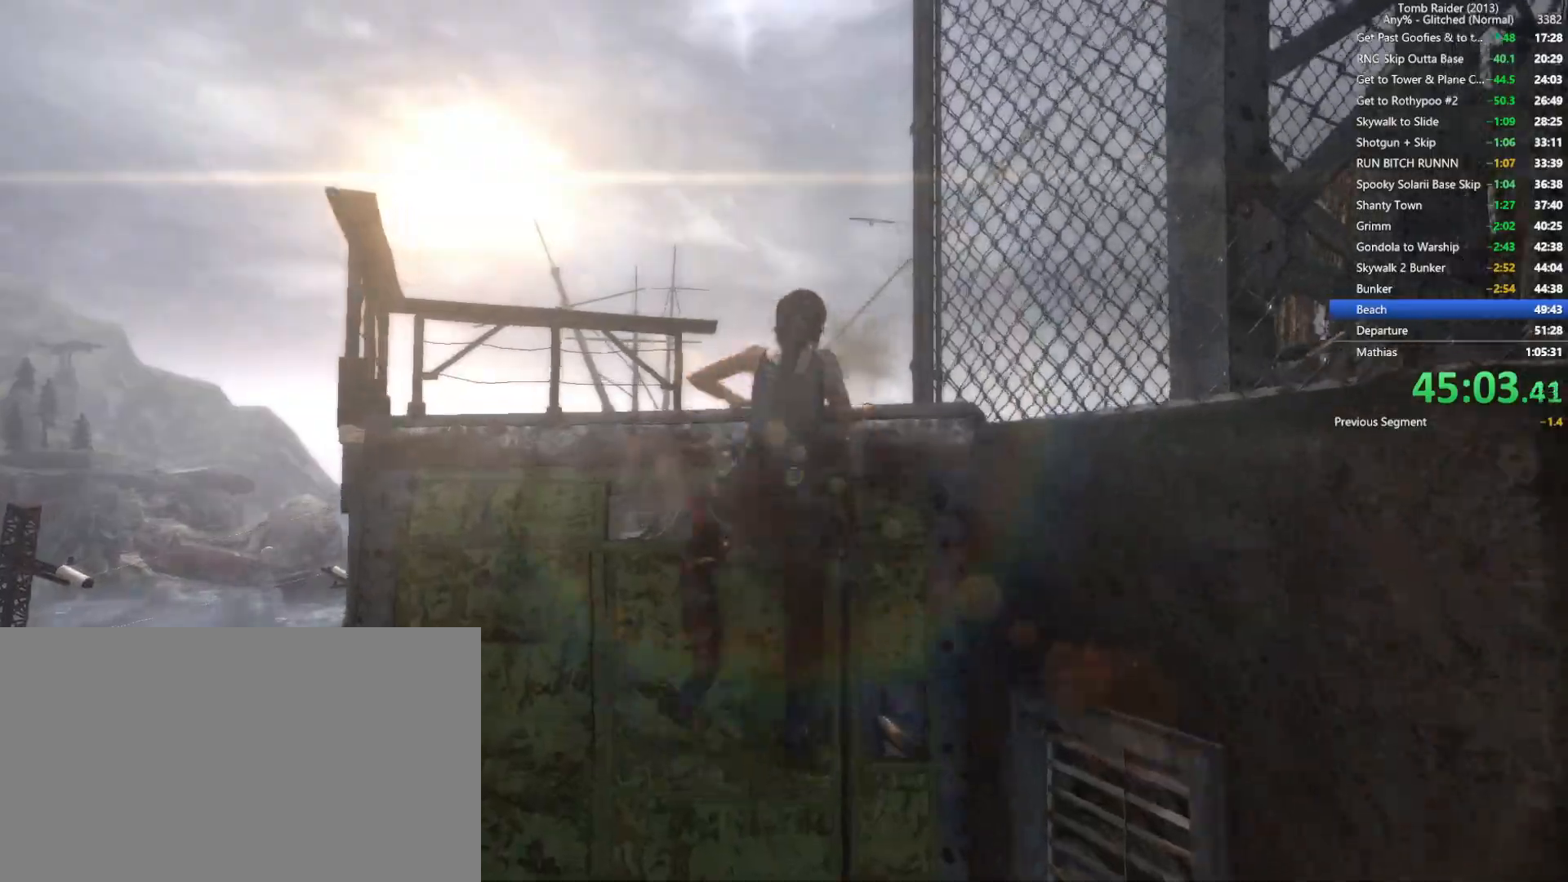
{"keys": ["w"], "mouse": [], "events": []}
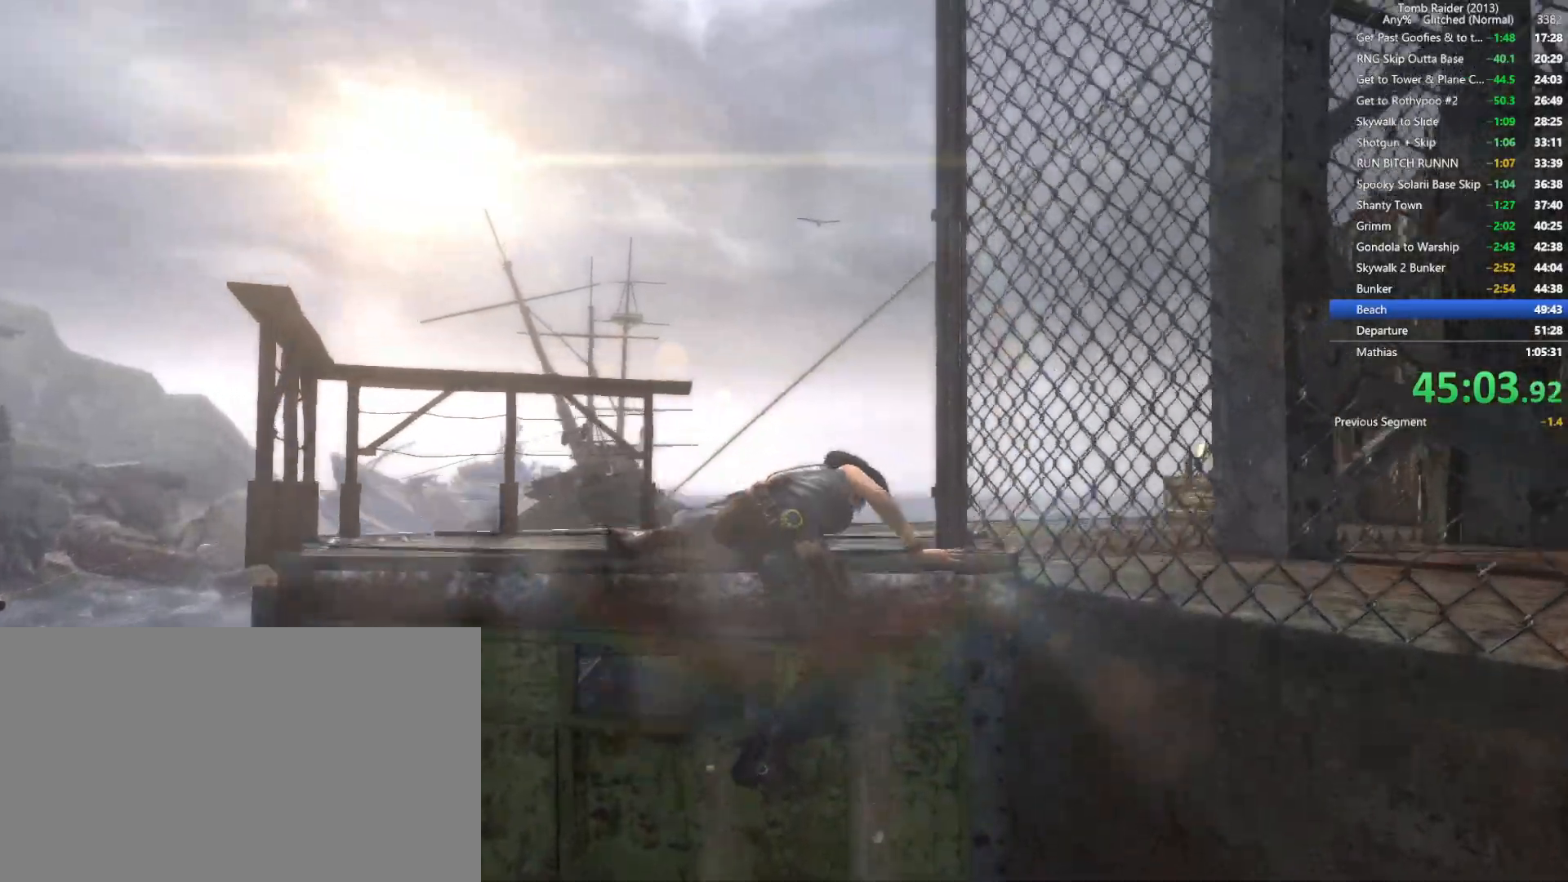
{"keys": ["space", "w"], "mouse": [], "events": [[450, "space", "down"]]}
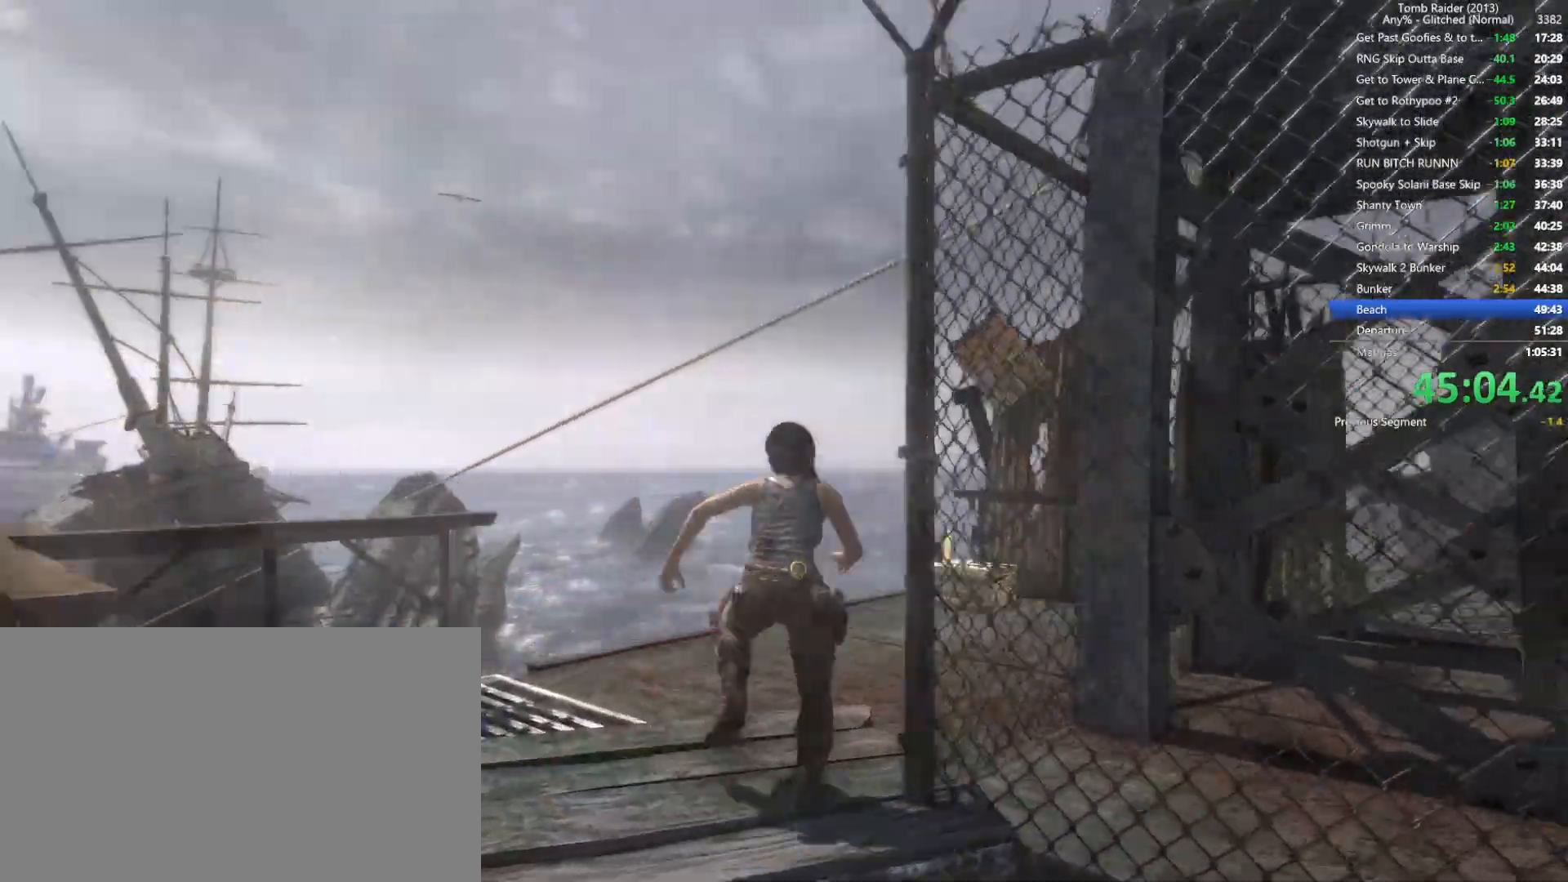
{"keys": ["w"], "mouse": [], "events": [[67, "space", "up"]]}
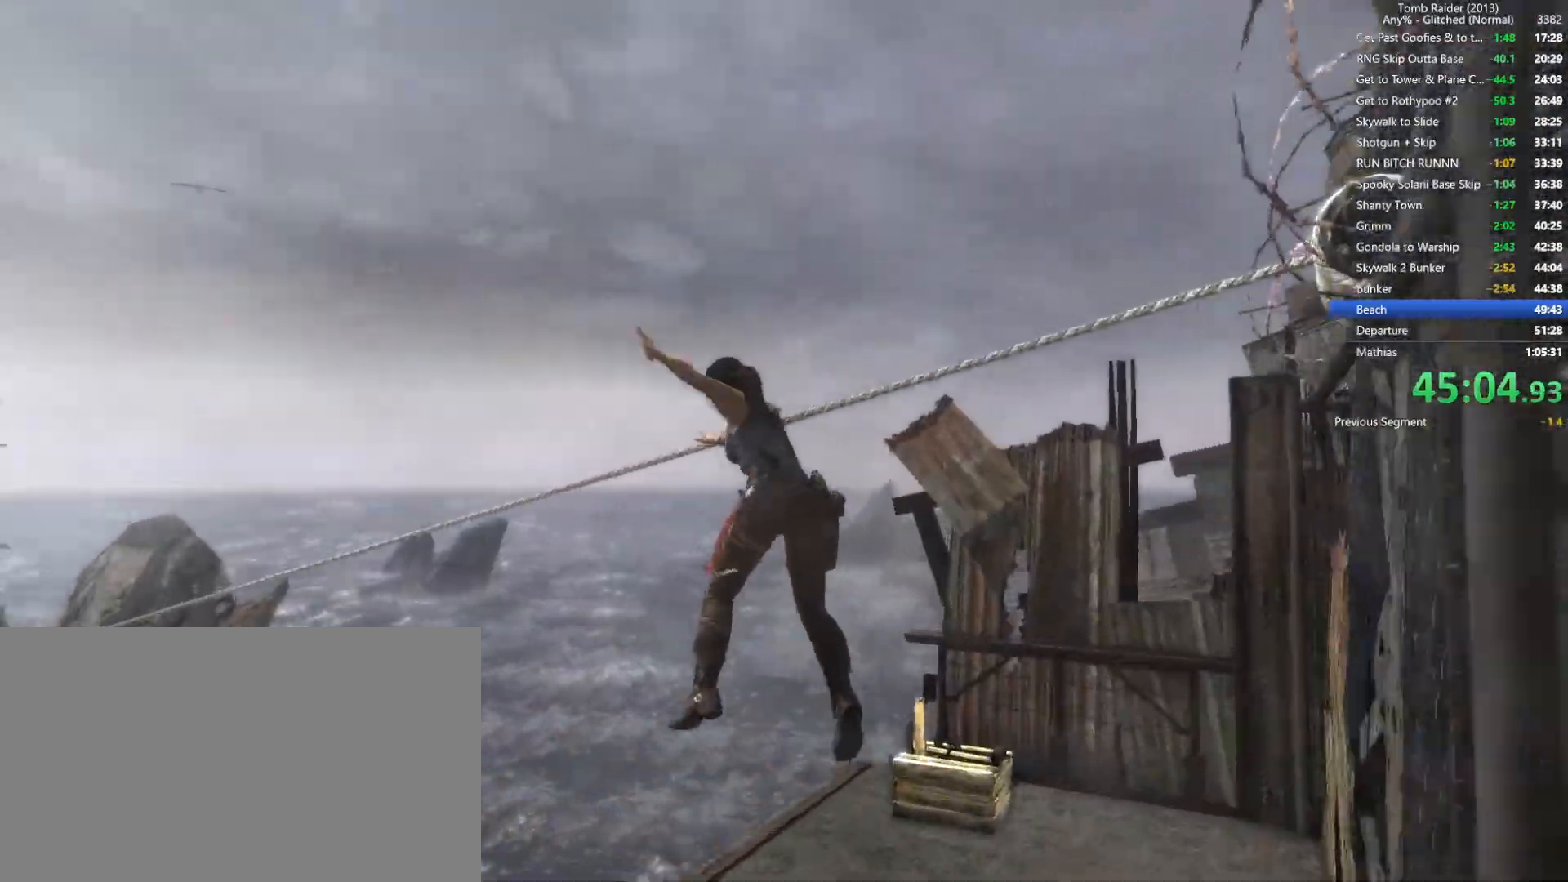
{"keys": ["w"], "mouse": [], "events": []}
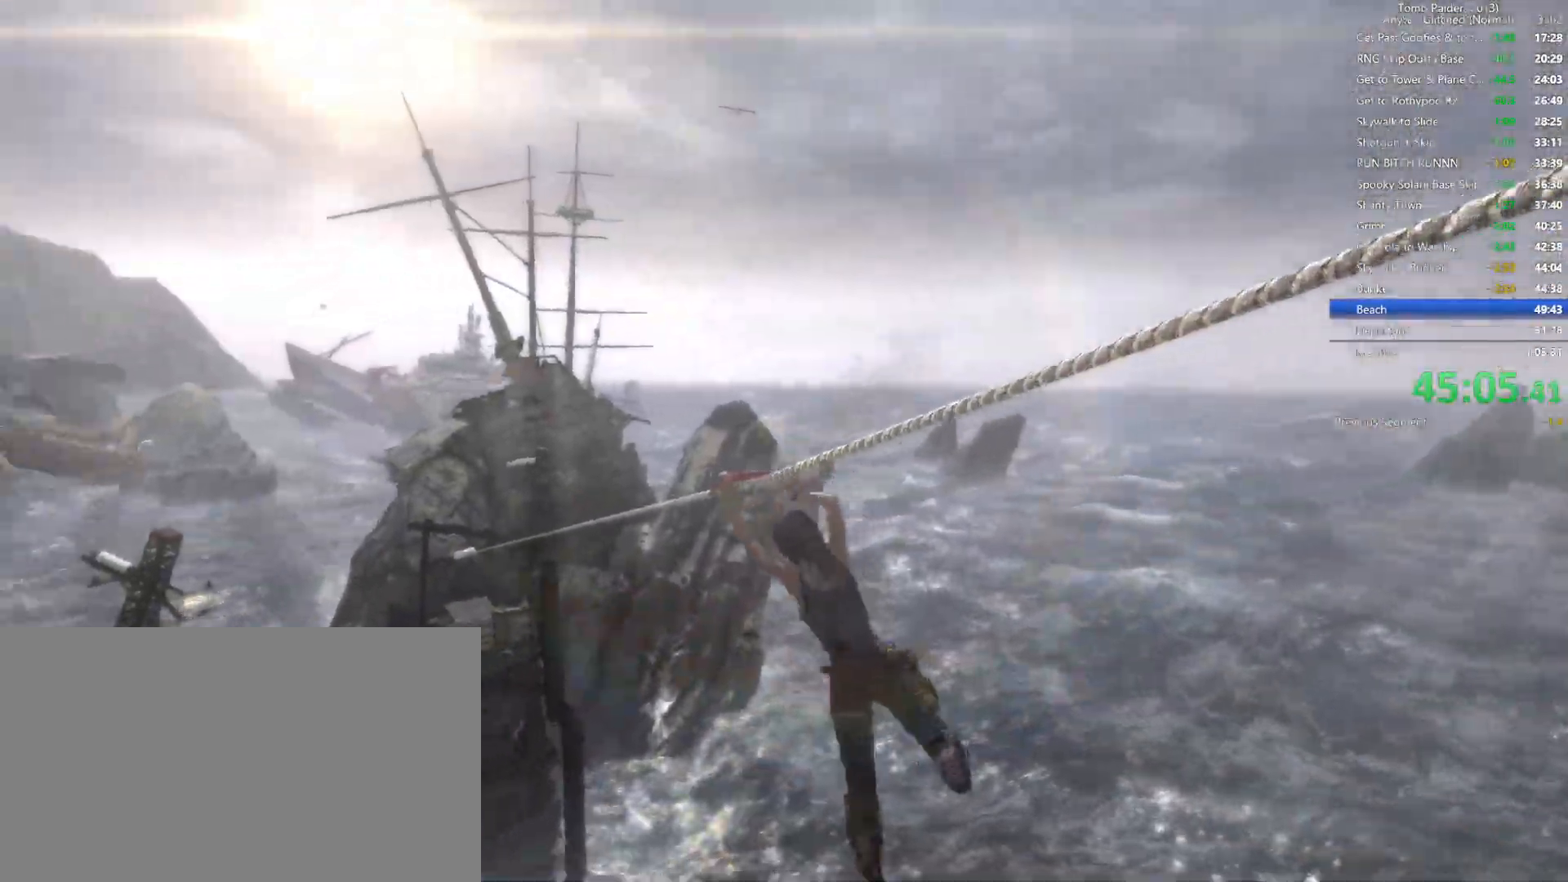
{"keys": [], "mouse": [], "events": [[367, "w", "up"]]}
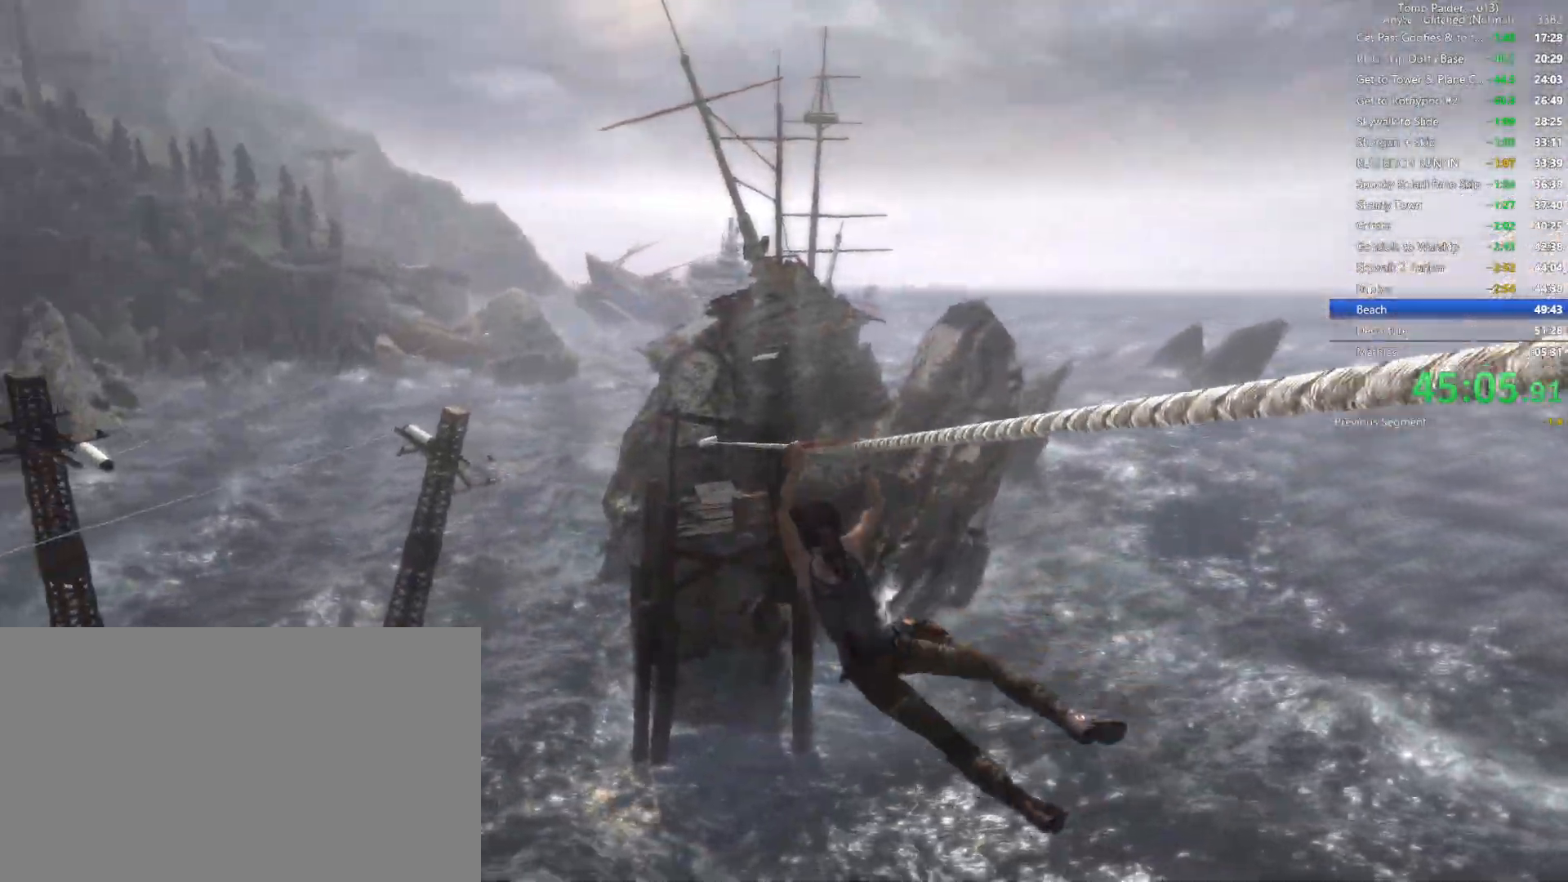
{"keys": [], "mouse": [], "events": []}
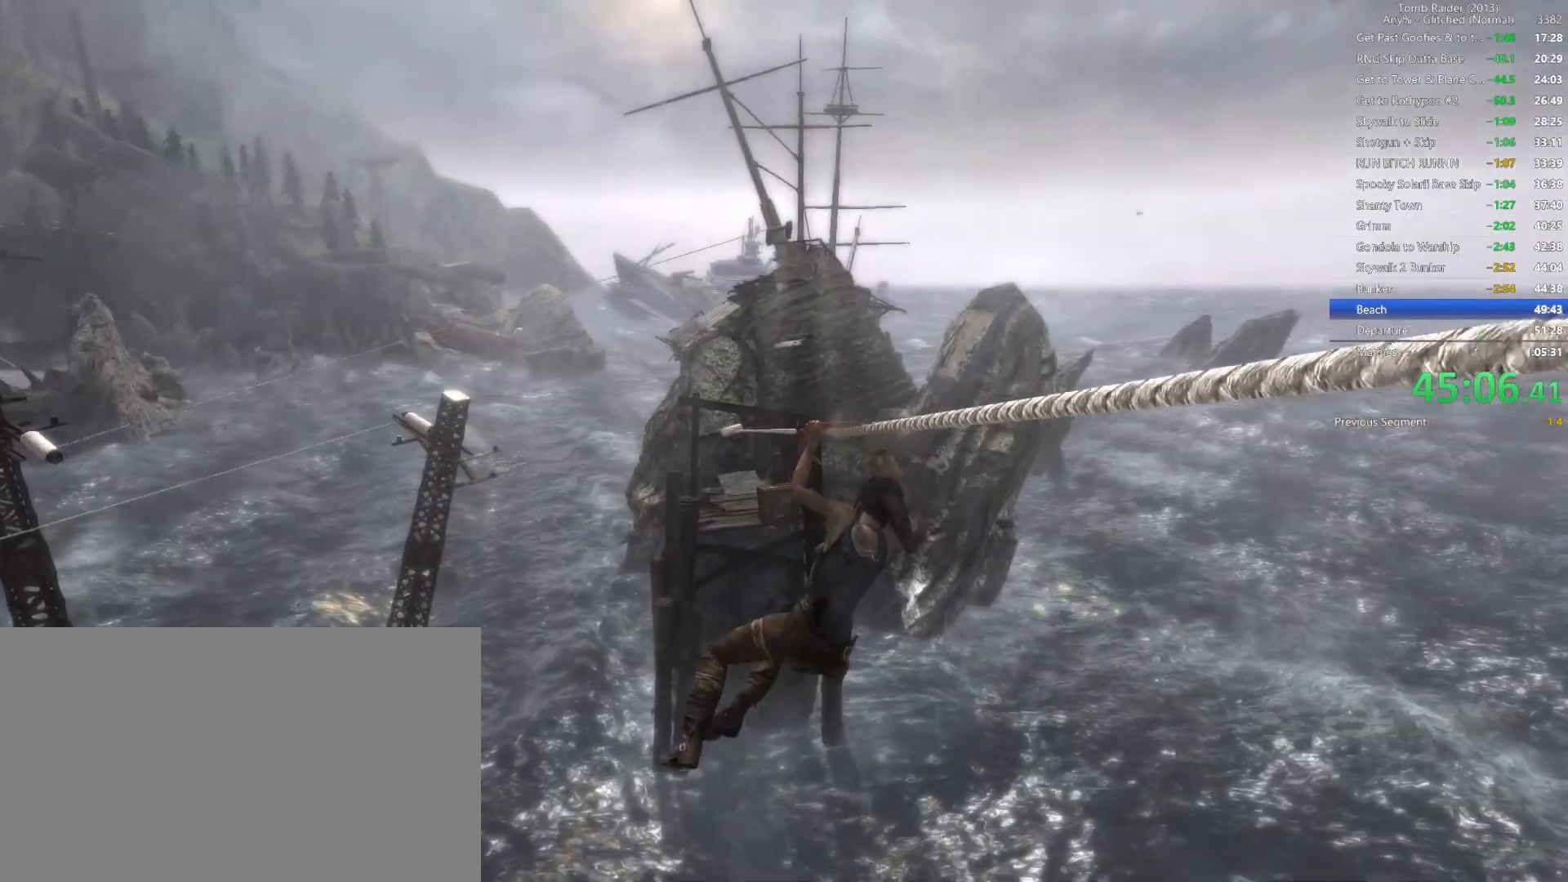
{"keys": [], "mouse": [], "events": []}
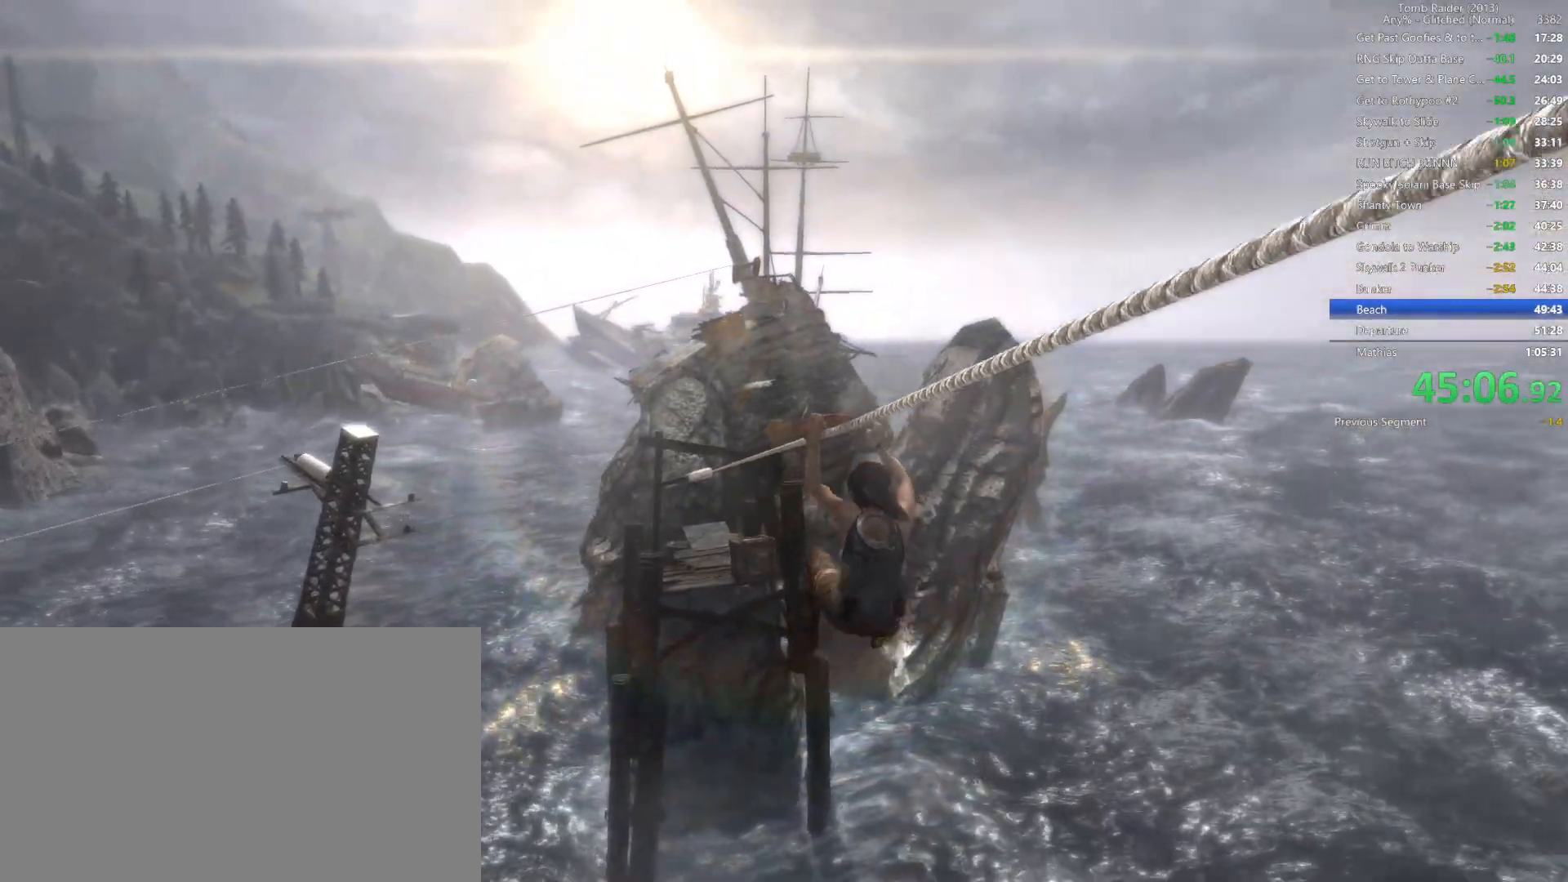
{"keys": [], "mouse": [], "events": []}
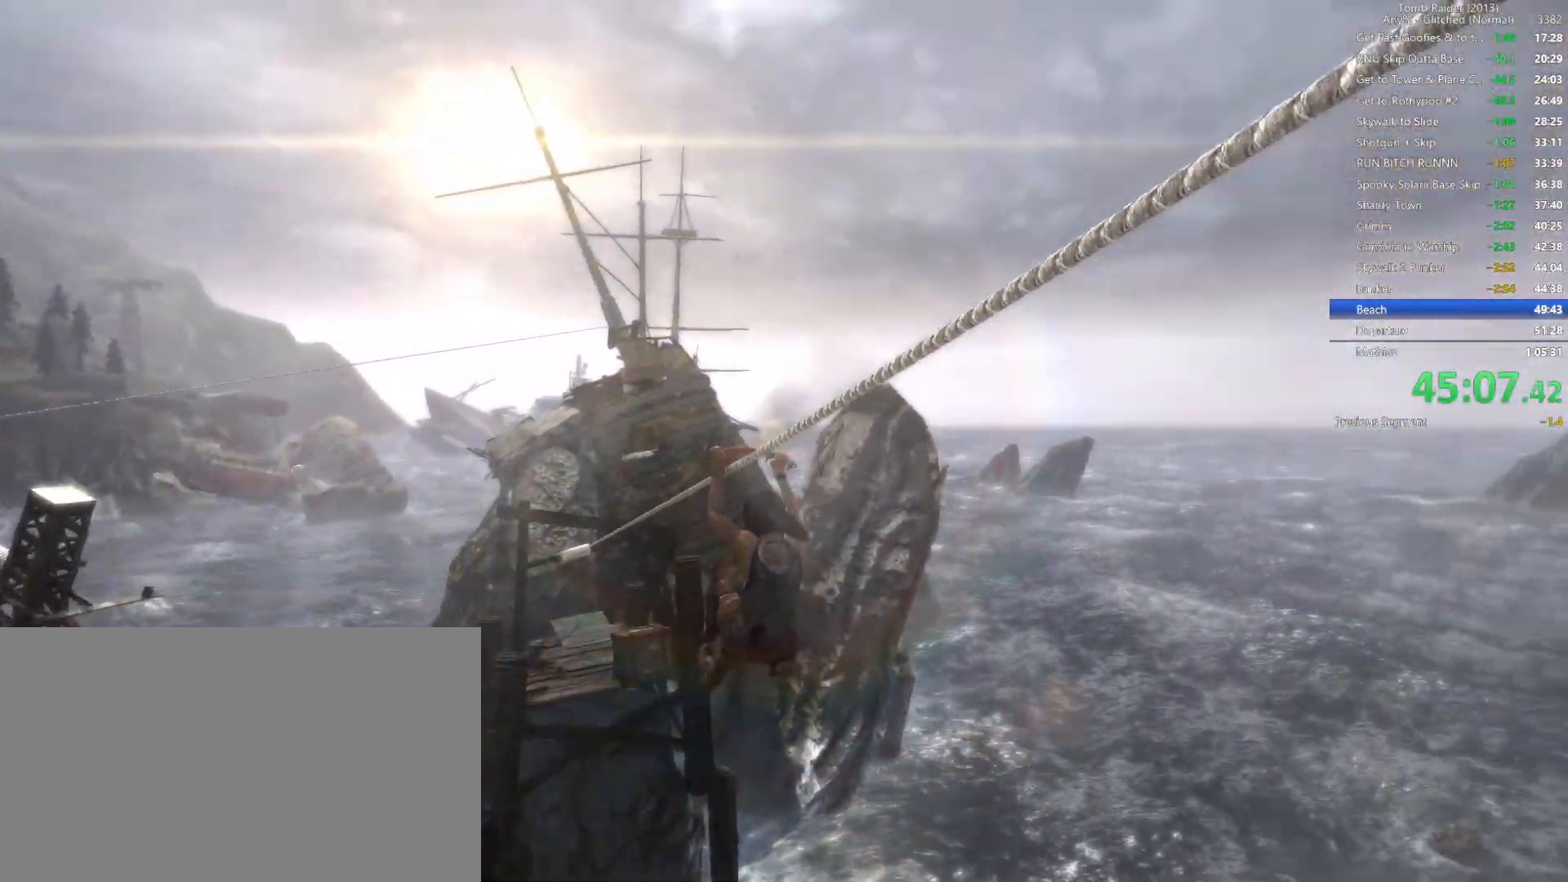
{"keys": [], "mouse": [], "events": []}
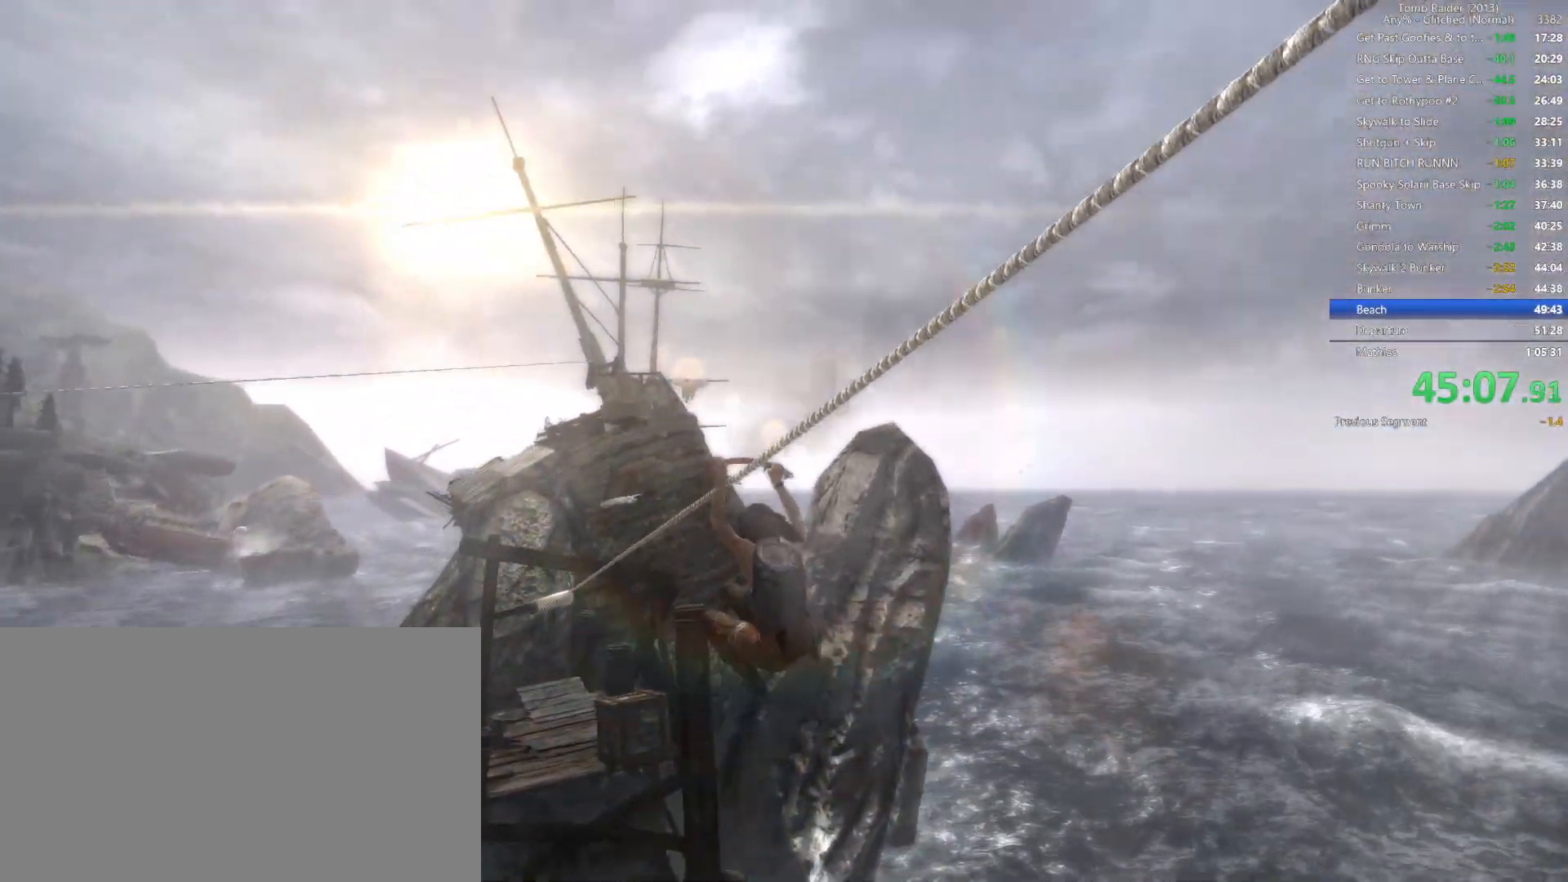
{"keys": [], "mouse": [], "events": []}
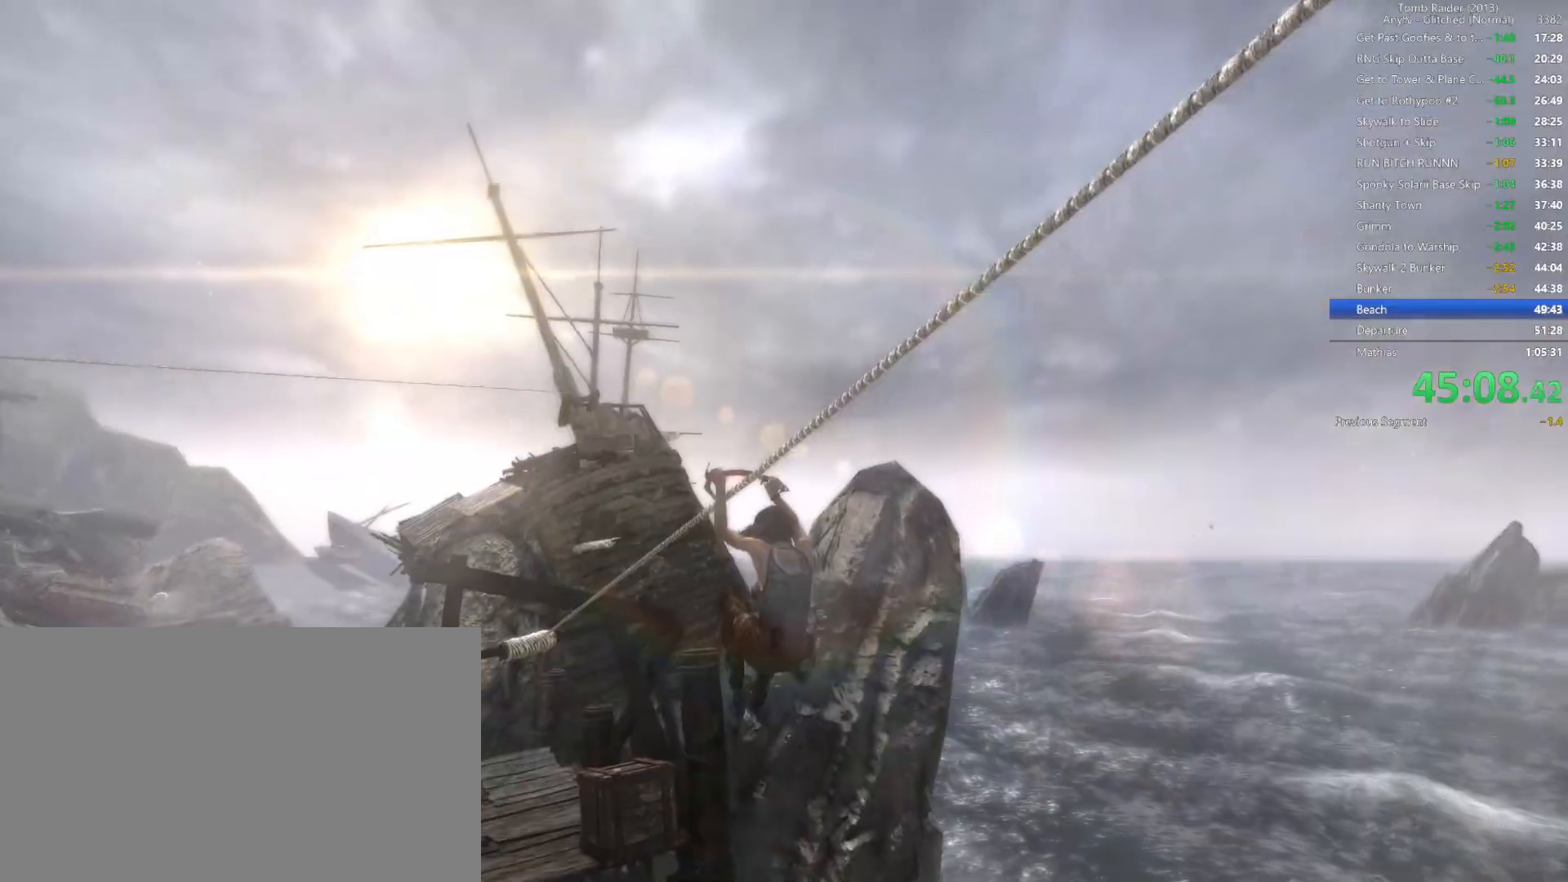
{"keys": [], "mouse": [], "events": []}
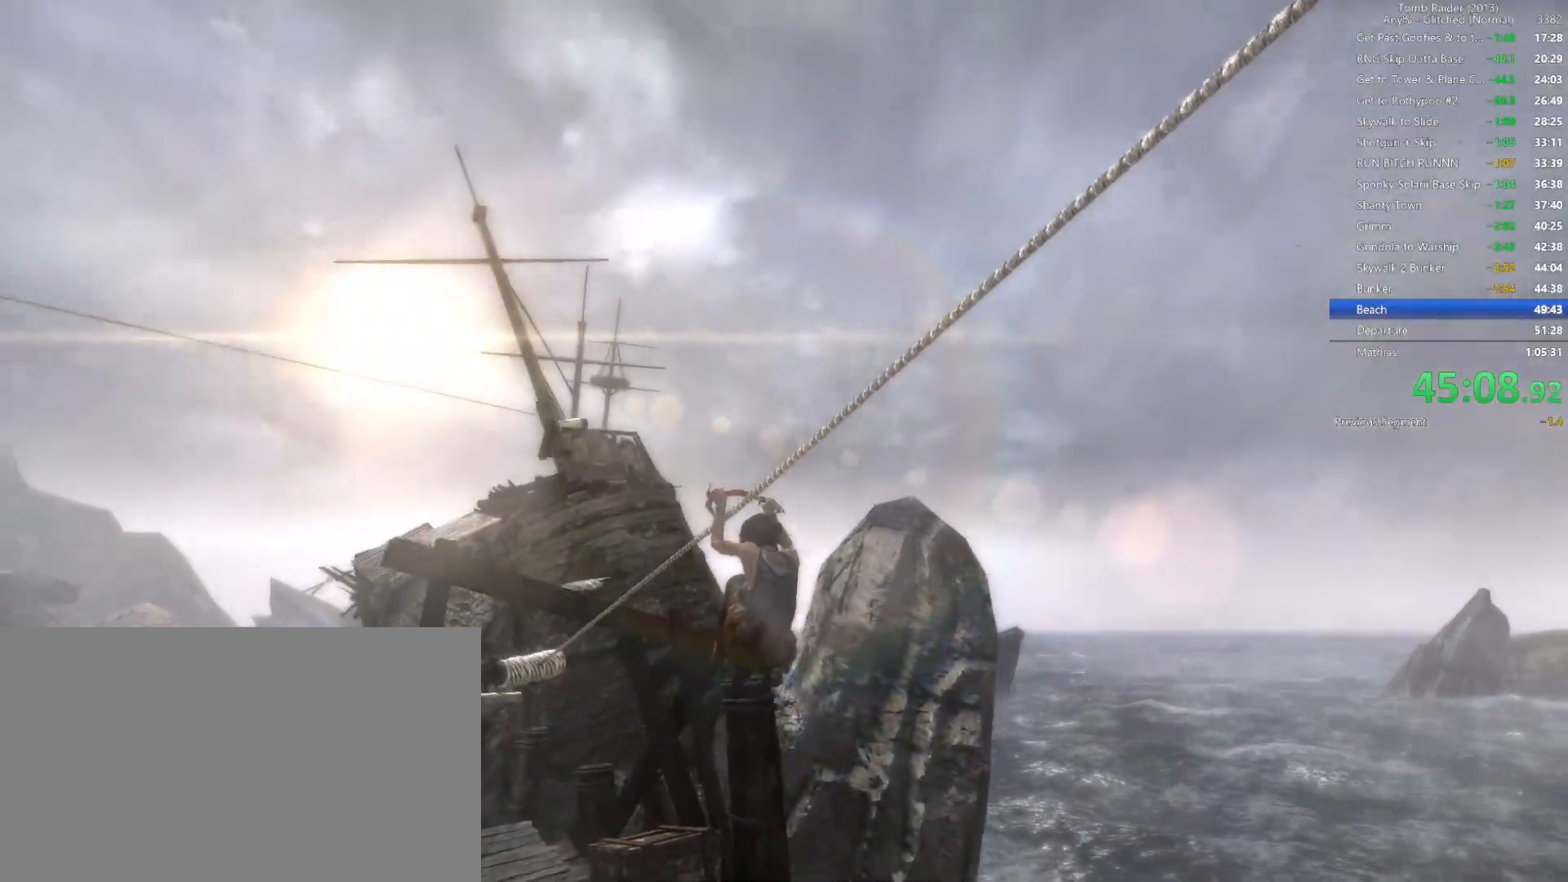
{"keys": [], "mouse": [], "events": []}
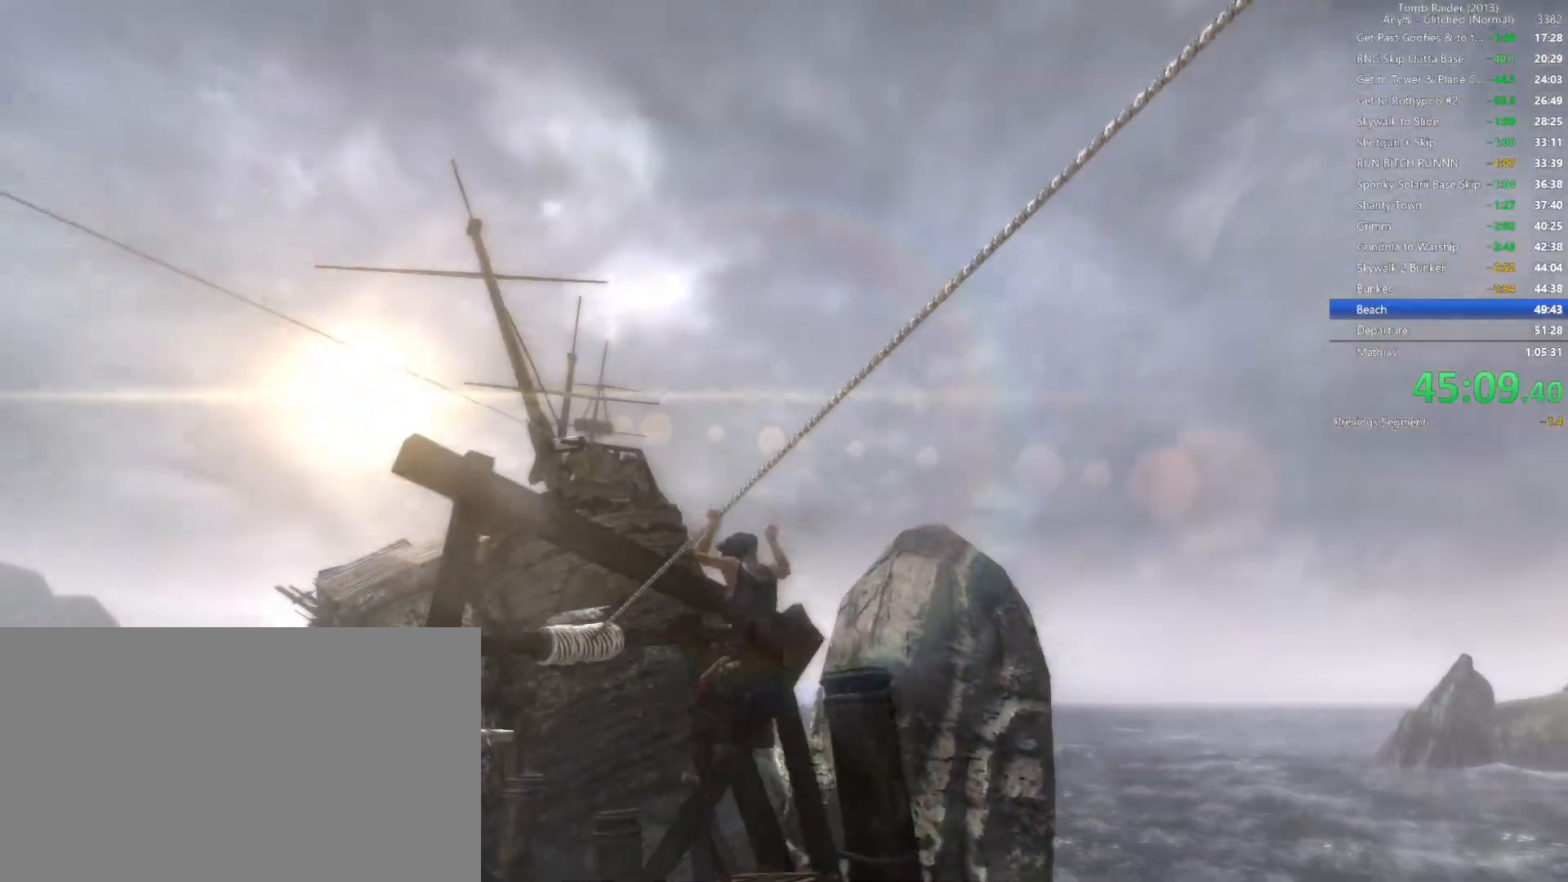
{"keys": ["w"], "mouse": [], "events": [[200, "w", "down"]]}
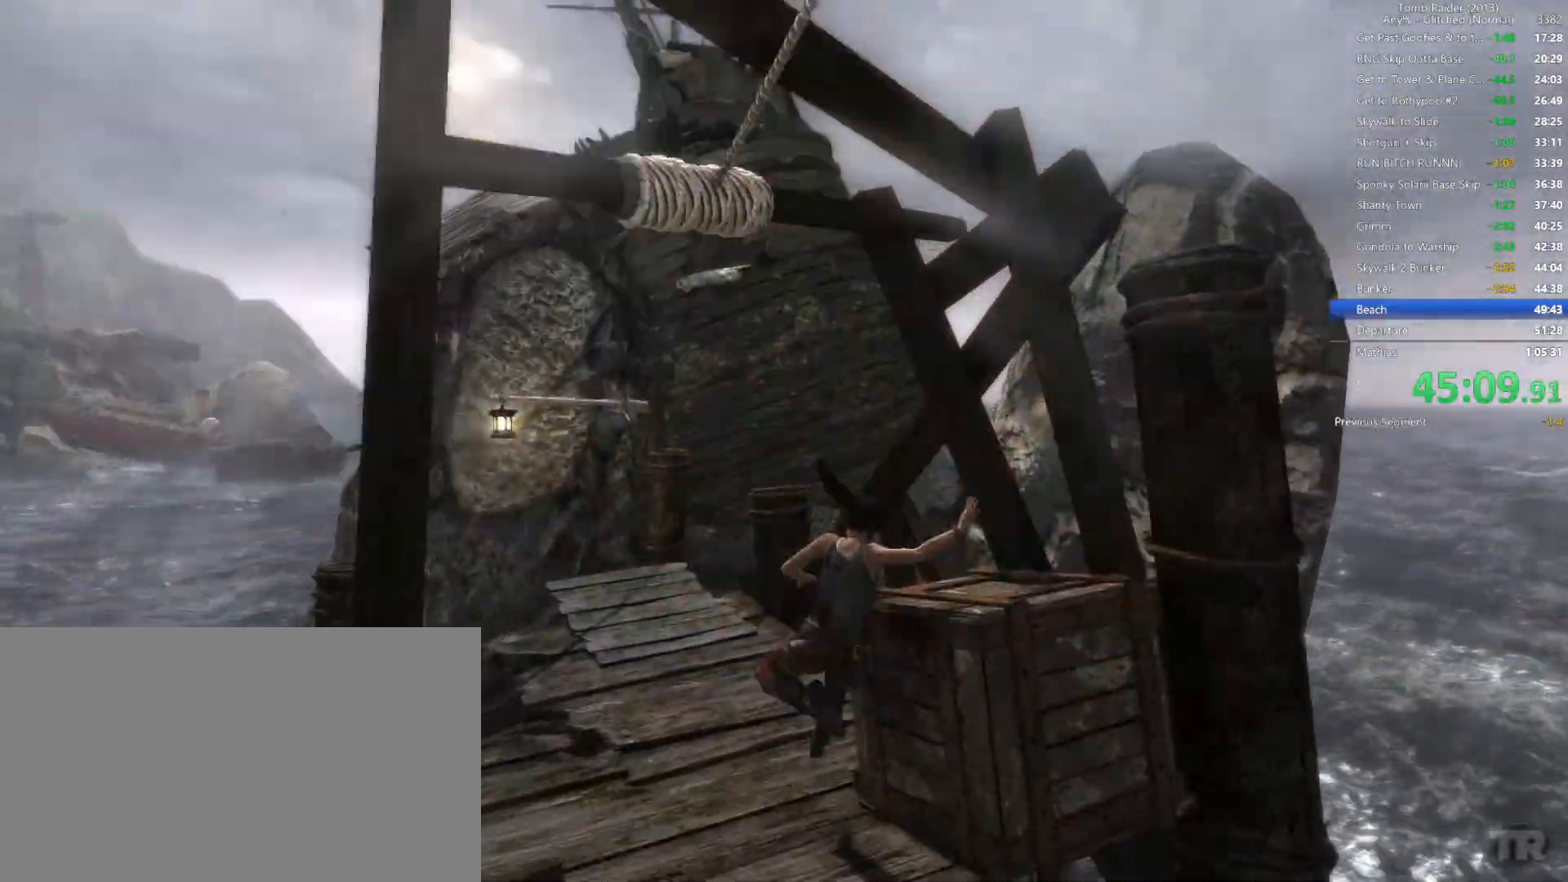
{"keys": ["w"], "mouse": [], "events": []}
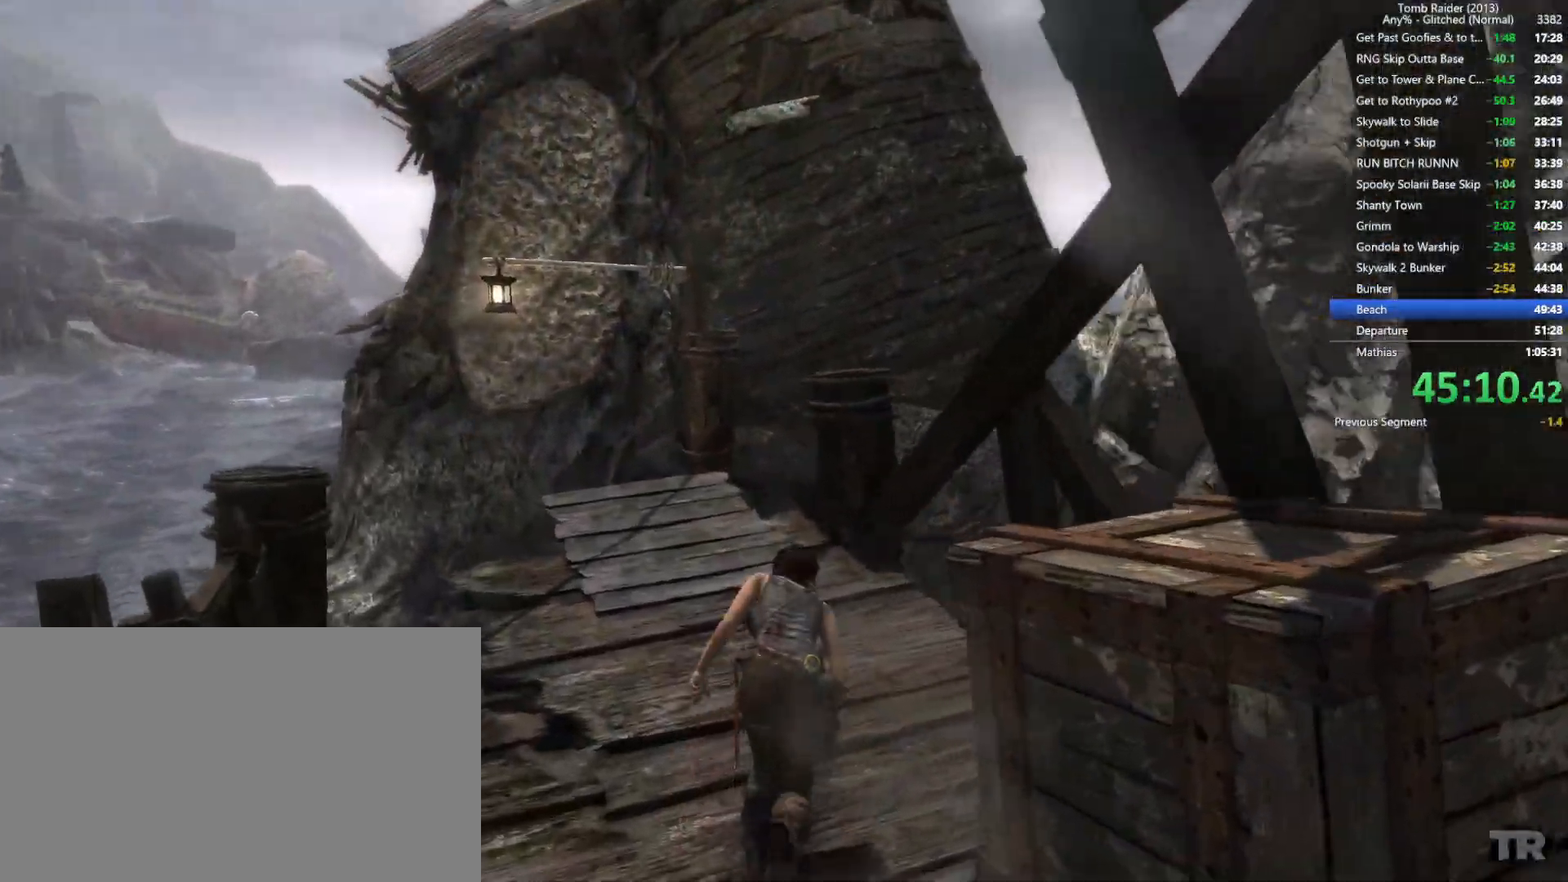
{"keys": ["w"], "mouse": [], "events": []}
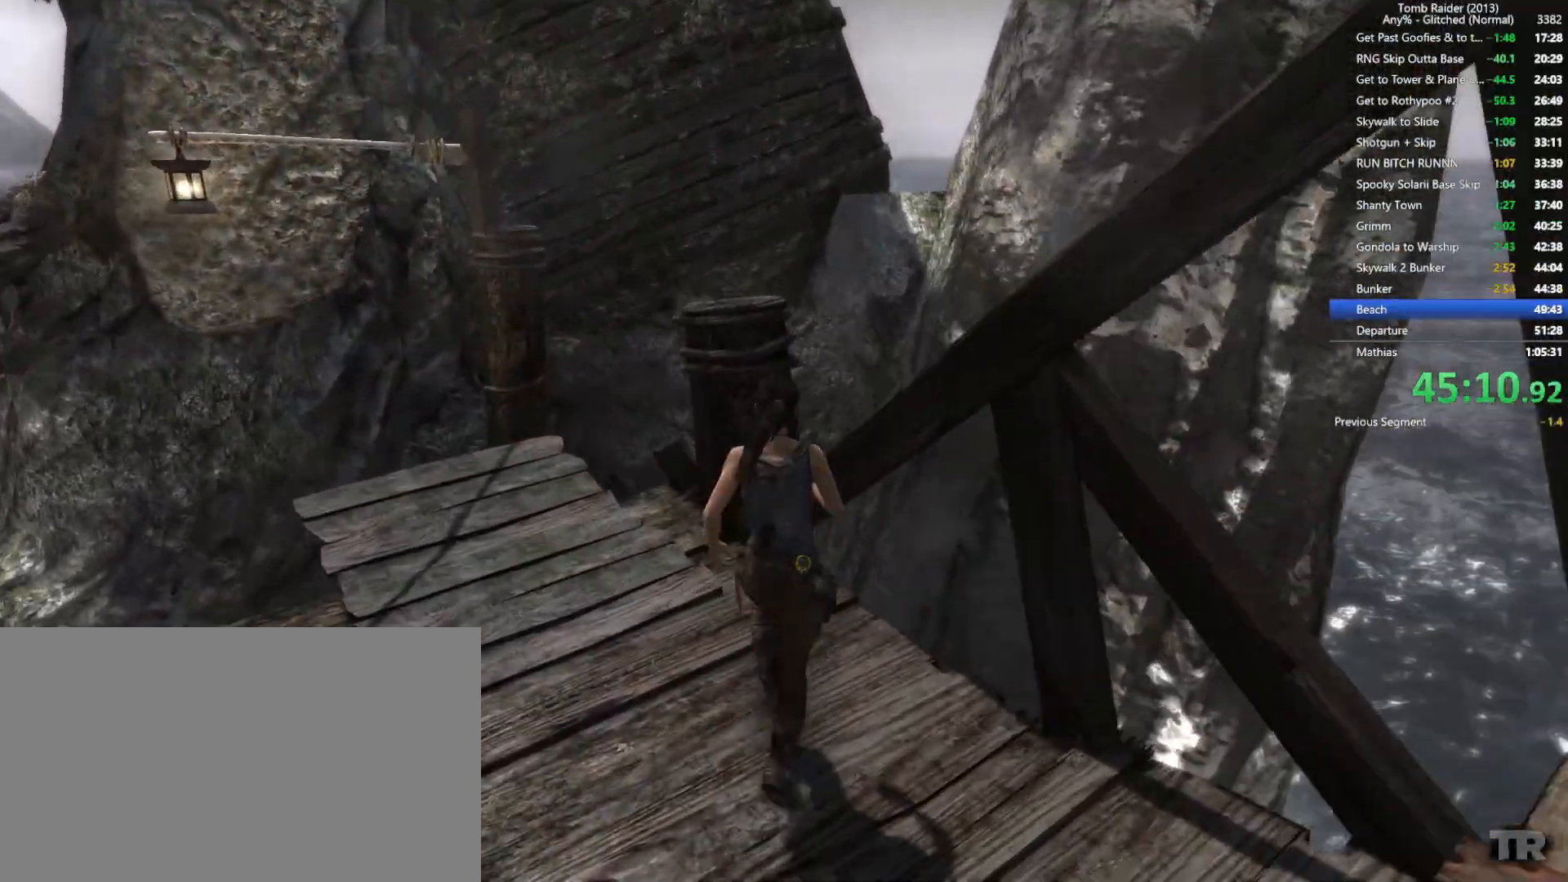
{"keys": ["w"], "mouse": ["right"], "events": [[200, "mouse_right", "down"]]}
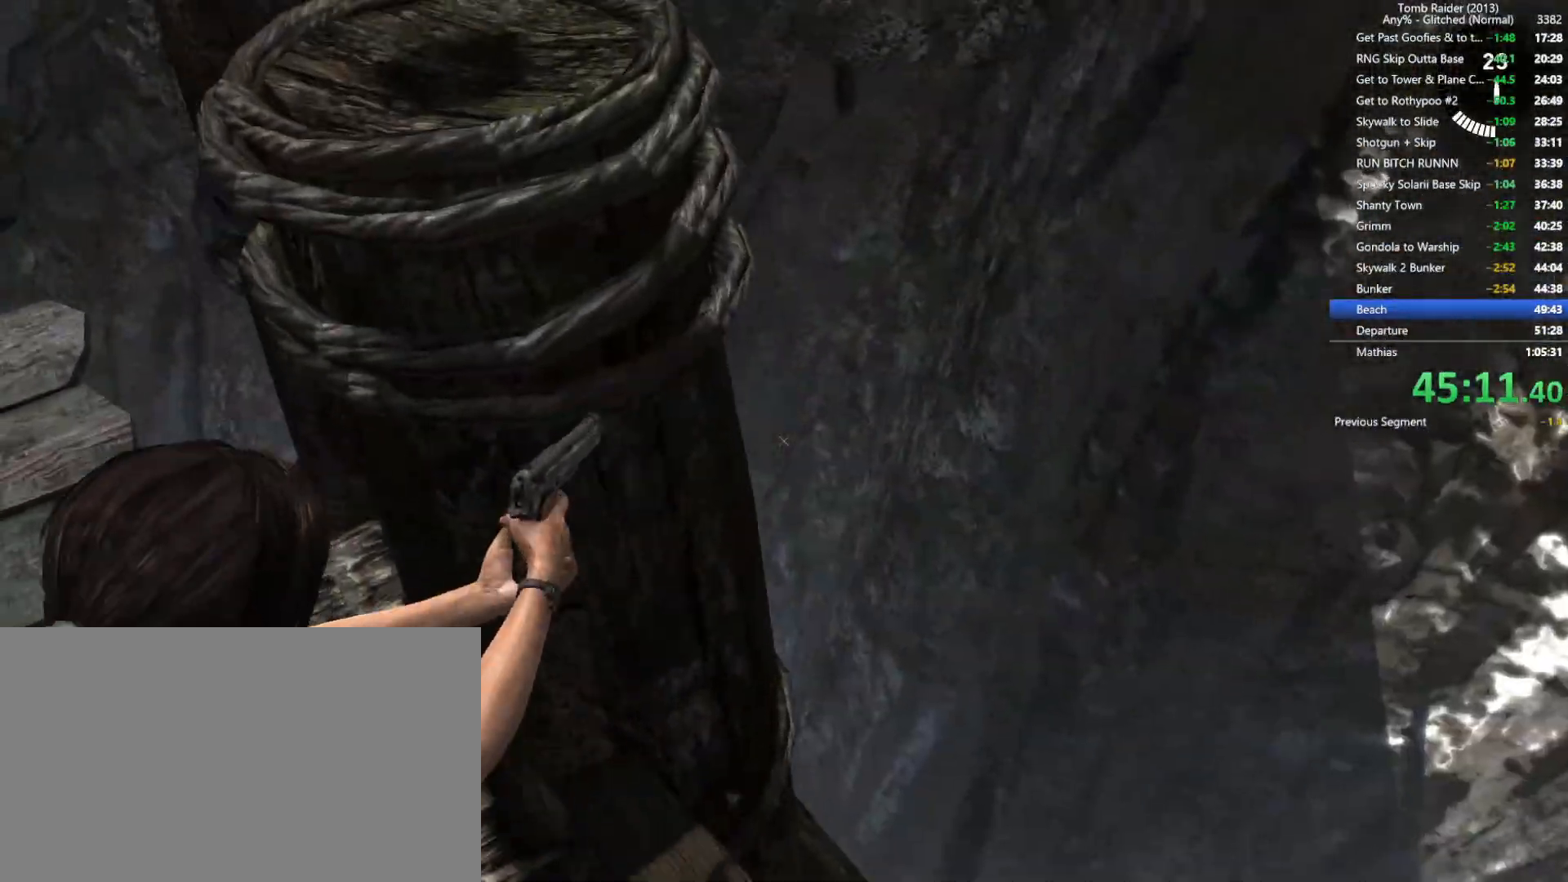
{"keys": [], "mouse": [], "events": [[100, "w", "up"], [250, "mouse_right", "up"], [267, "space", "down"], [400, "space", "up"]]}
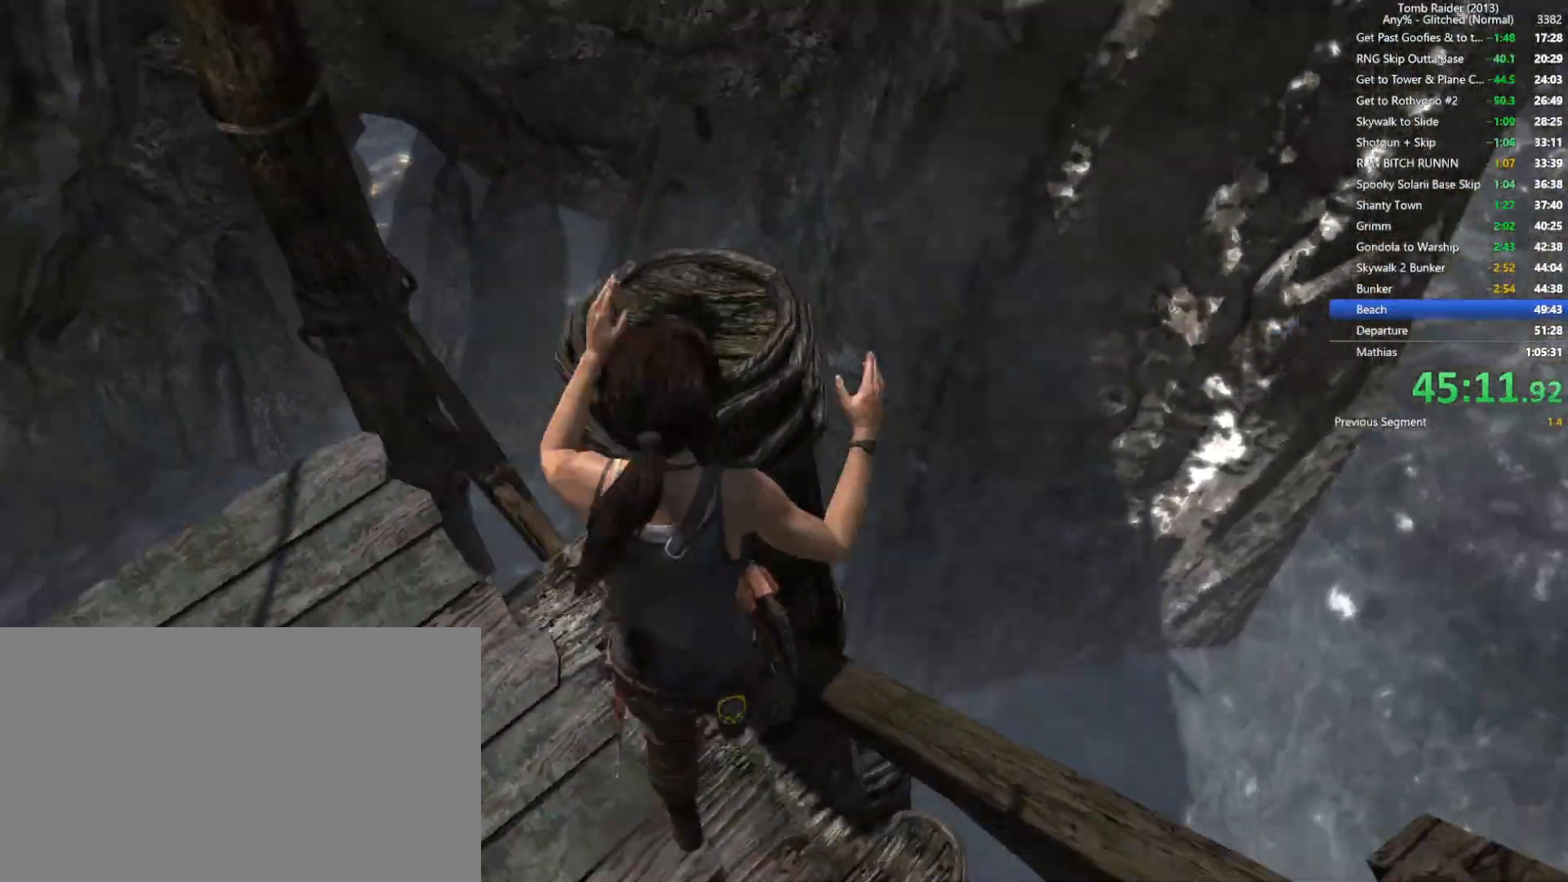
{"keys": [], "mouse": [], "events": [[50, "w", "down"], [150, "w", "up"]]}
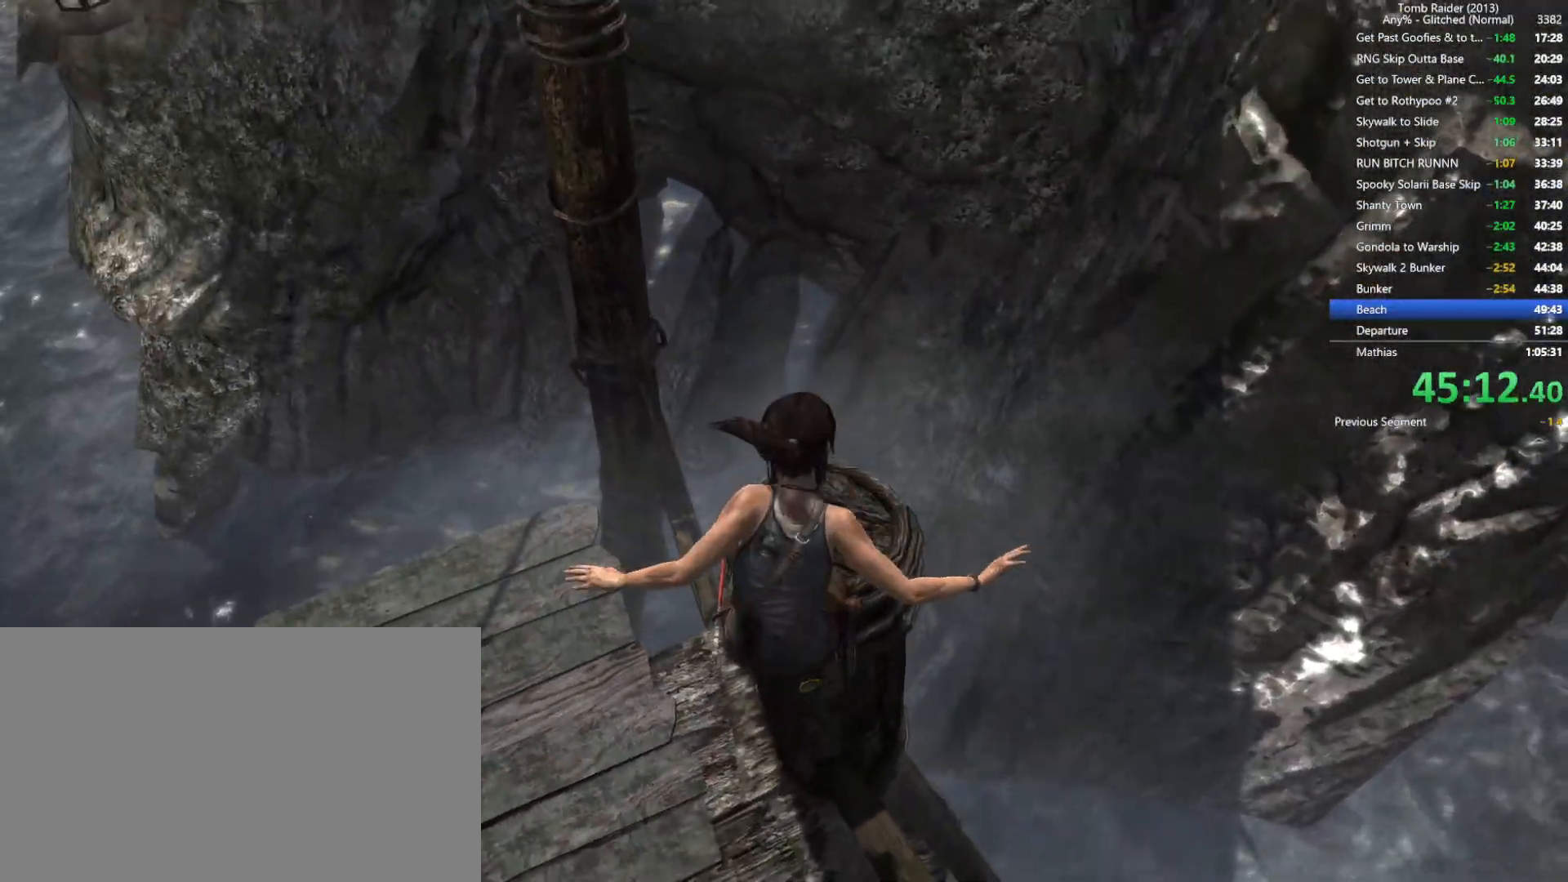
{"keys": [], "mouse": ["right"], "events": [[284, "mouse_right", "down"]]}